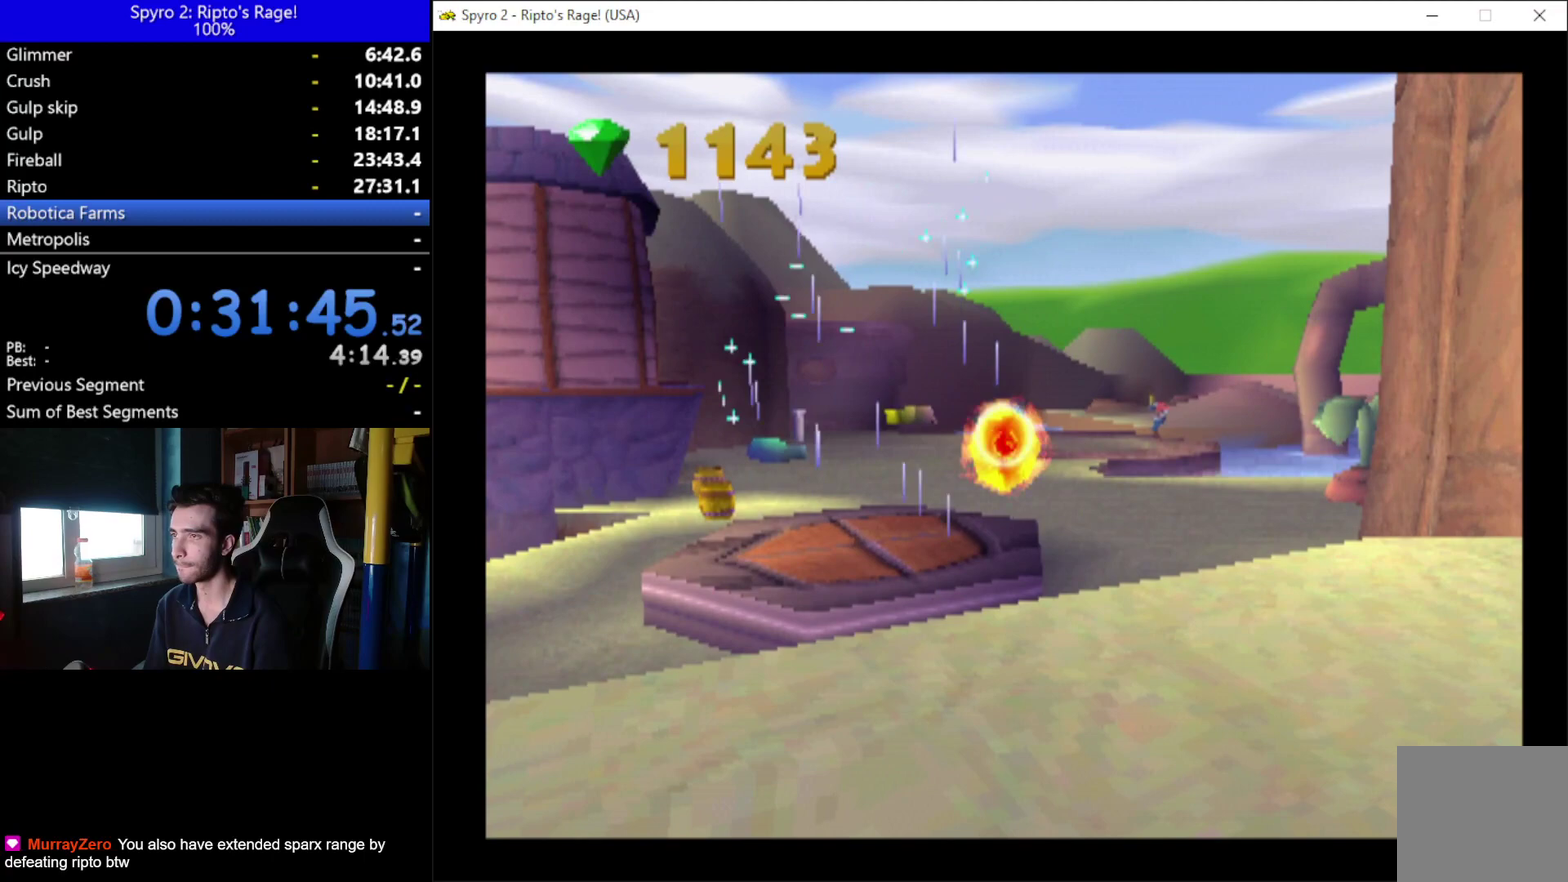
Gameplay with a controller (Xbox layout); each line is a JSON object with the inputs held at the frame after it. "events" lists button and stick changes between this image and that frame as [ms after this image, input, new state], when the widget could be followed in between. Not read: START.
{"buttons": ["B", "Y"], "left_stick": "center", "right_stick": "center", "events": [[33, "B", "up"], [200, "B", "down"], [267, "B", "up"], [433, "B", "down"]]}
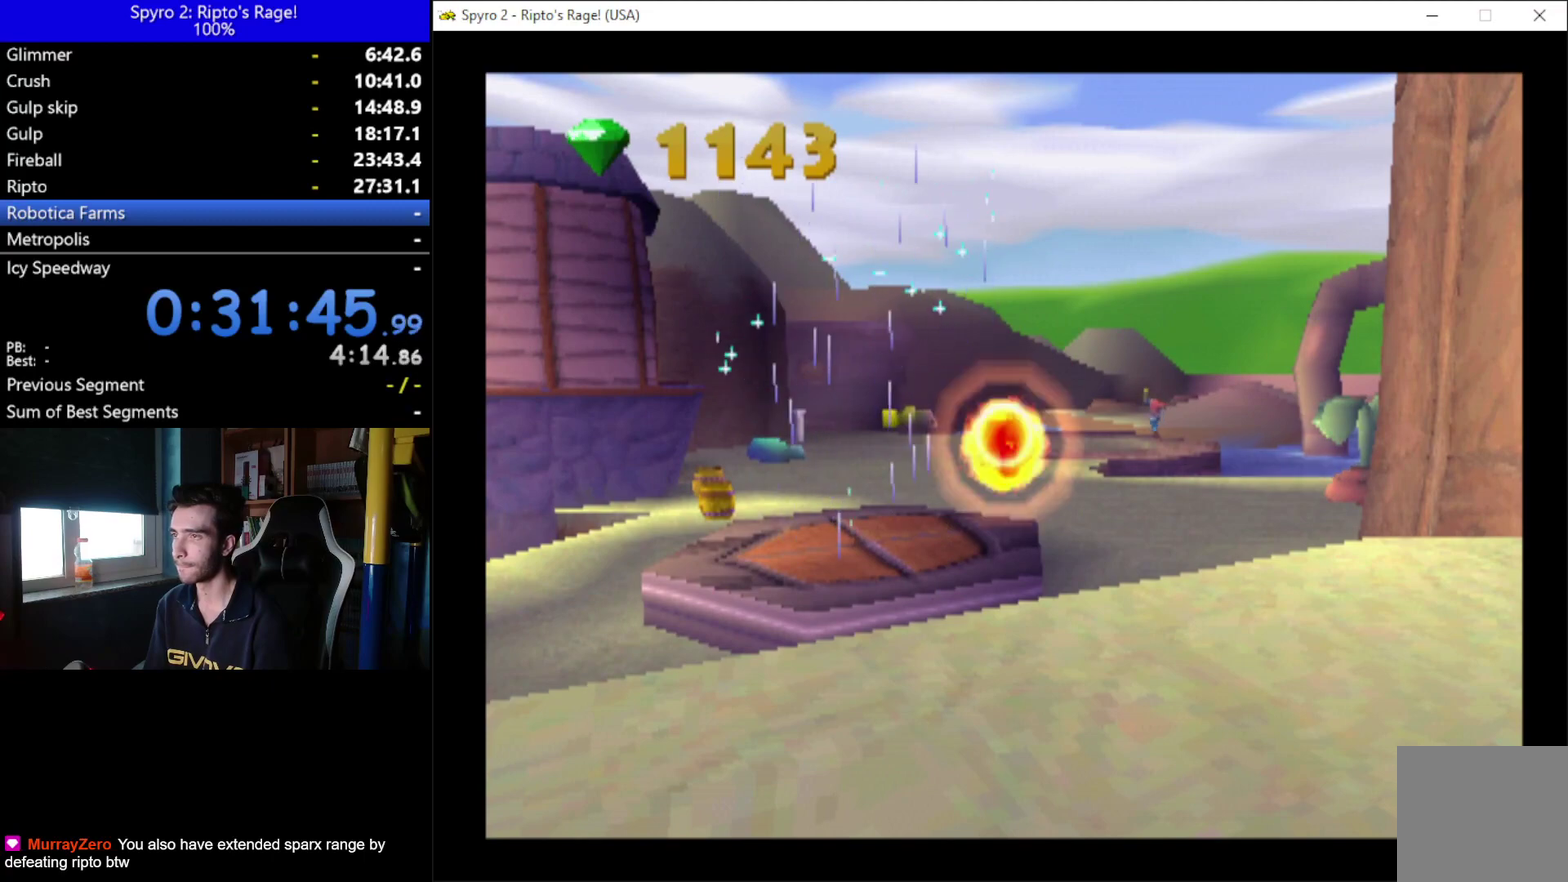
{"buttons": ["Y"], "left_stick": "center", "right_stick": "center", "events": [[33, "B", "up"], [167, "B", "down"], [267, "B", "up"]]}
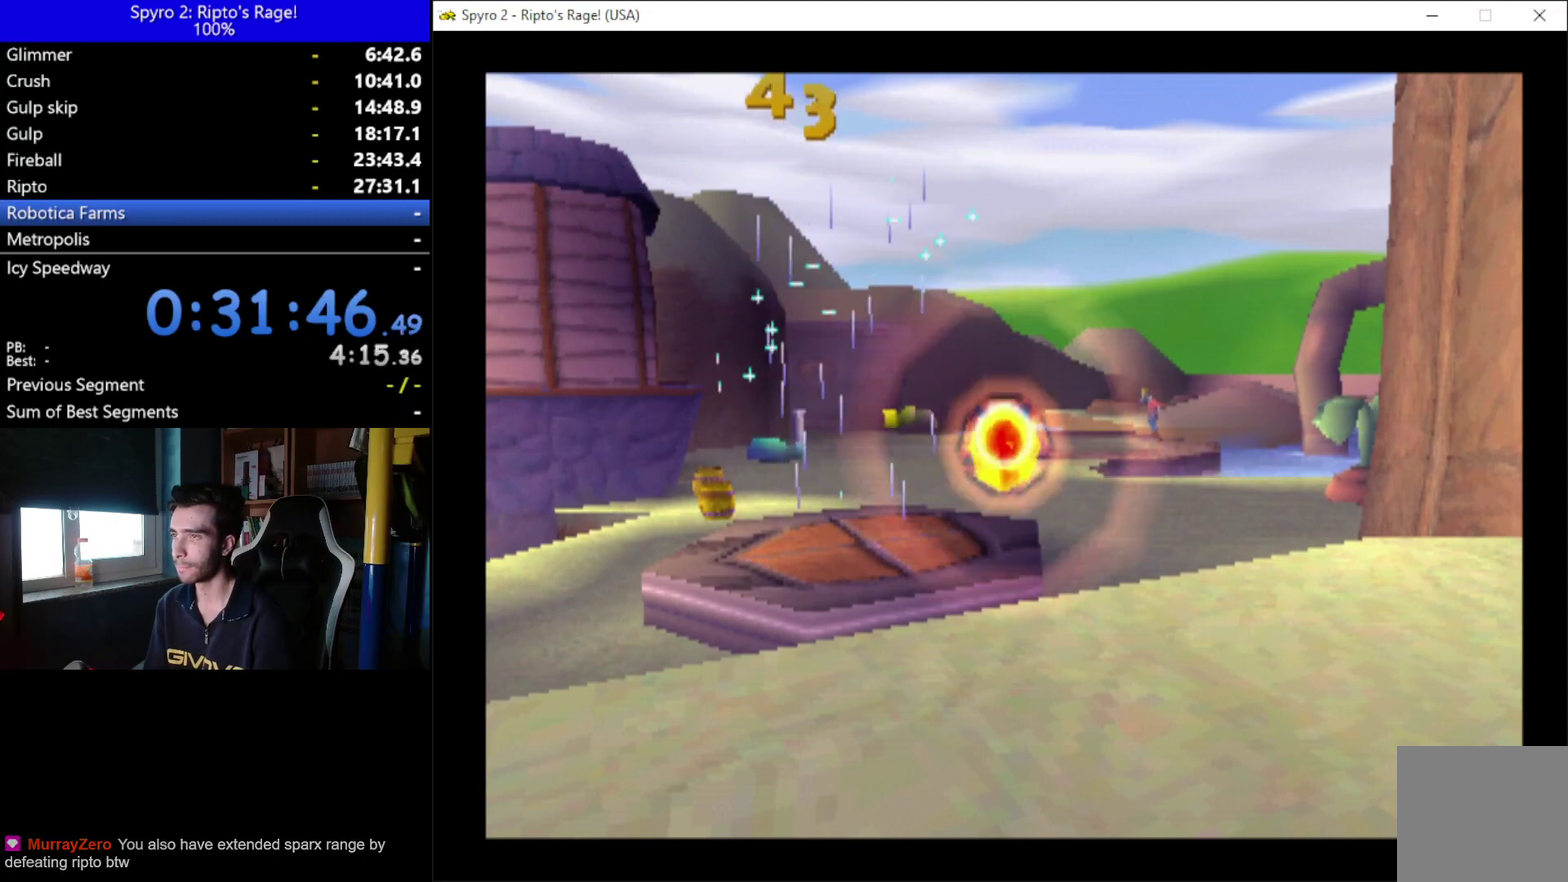
{"buttons": ["Y"], "left_stick": "center", "right_stick": "center", "events": []}
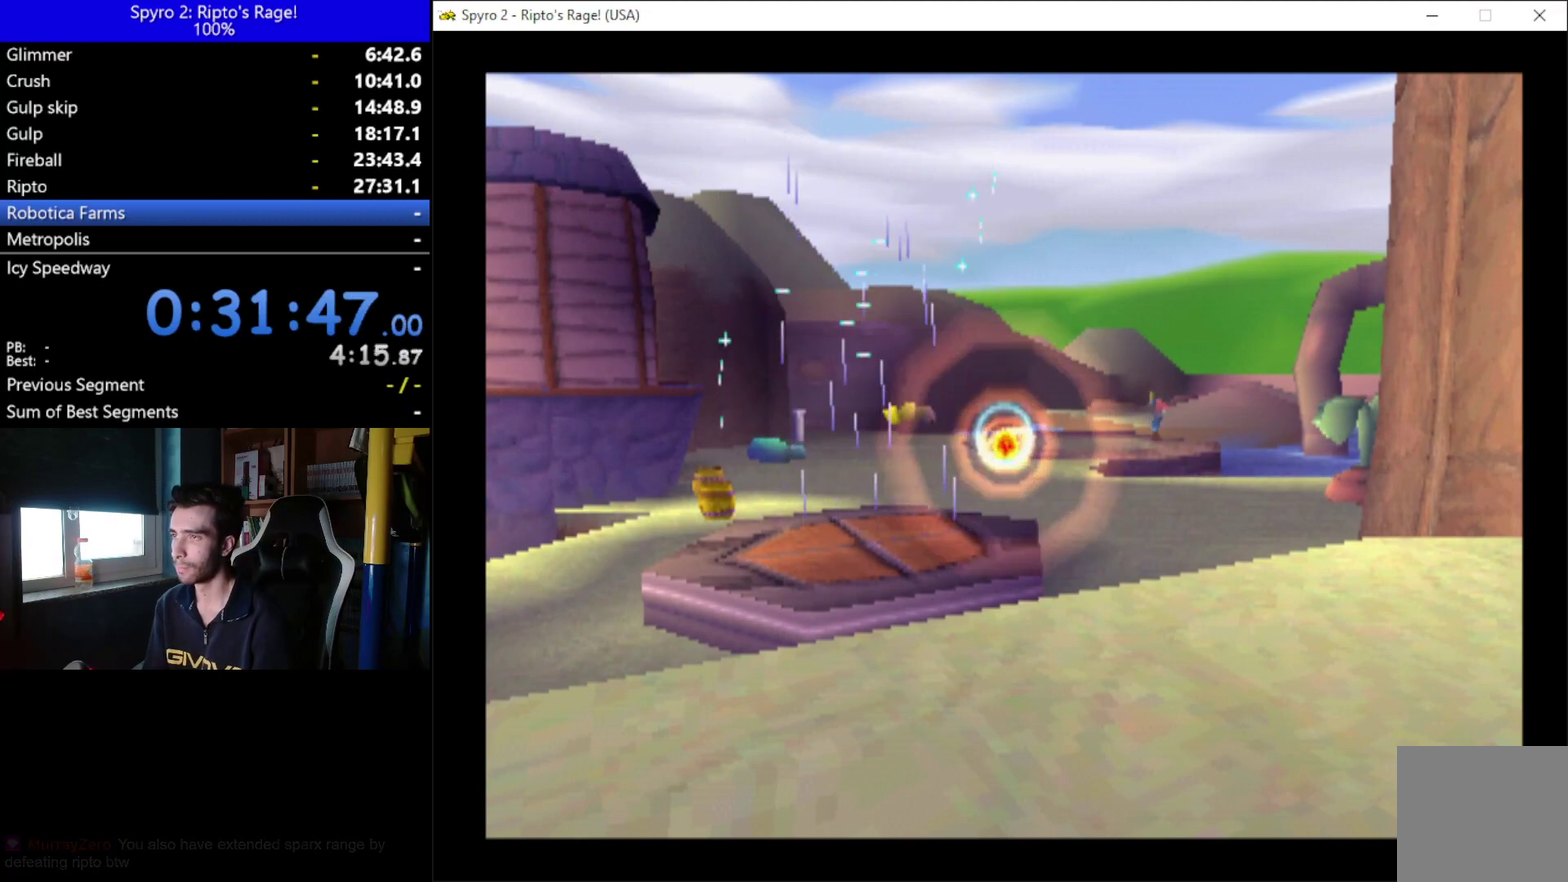
{"buttons": ["Y"], "left_stick": "center", "right_stick": "center", "events": []}
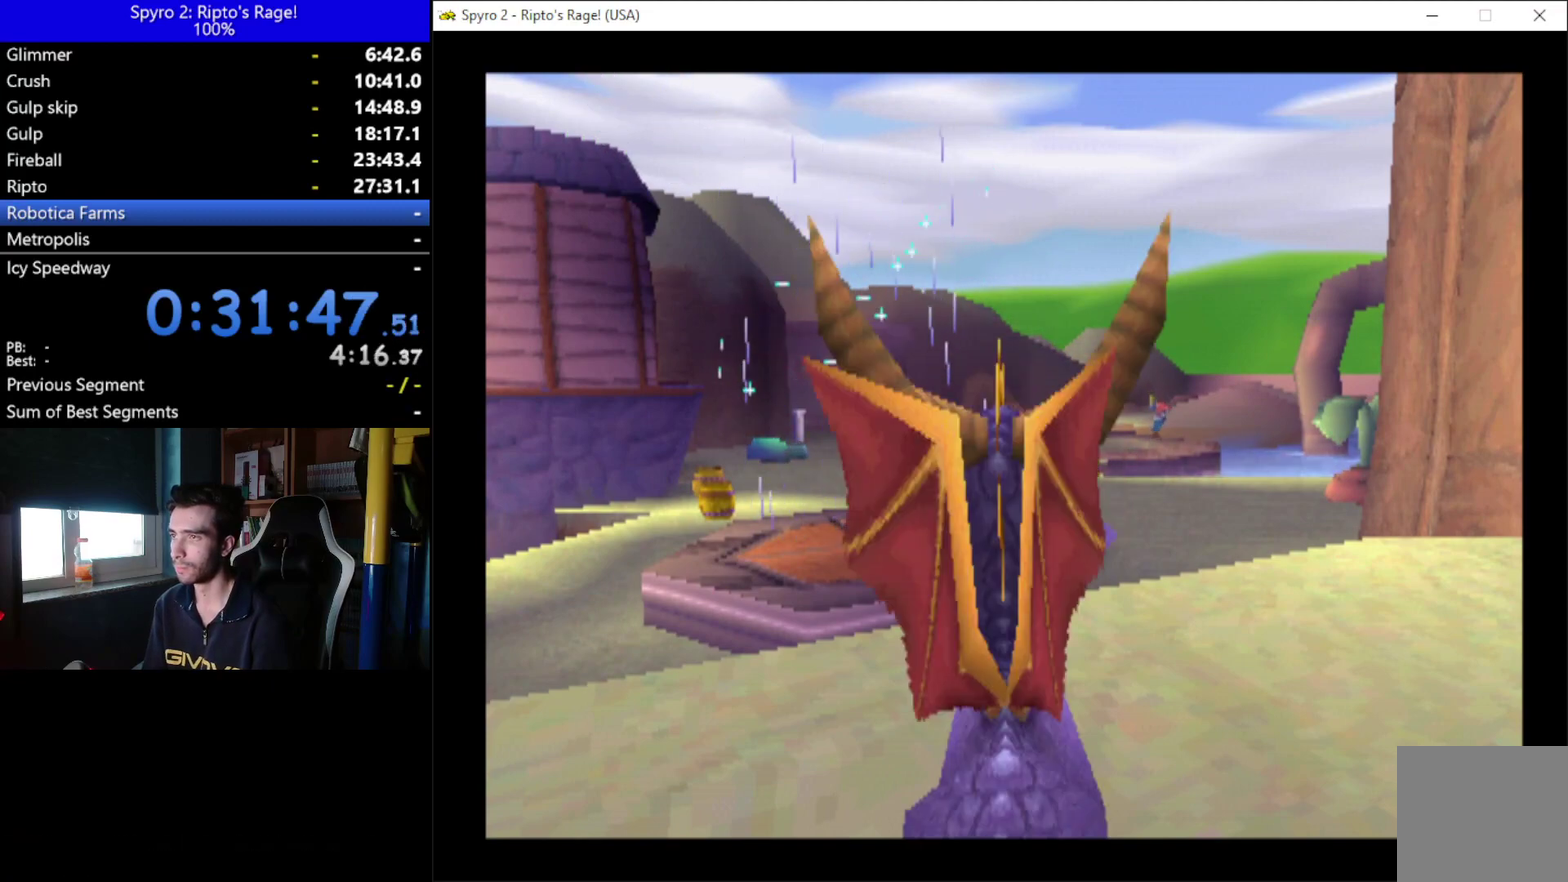
{"buttons": [], "left_stick": "center", "right_stick": "center", "events": [[367, "Y", "up"]]}
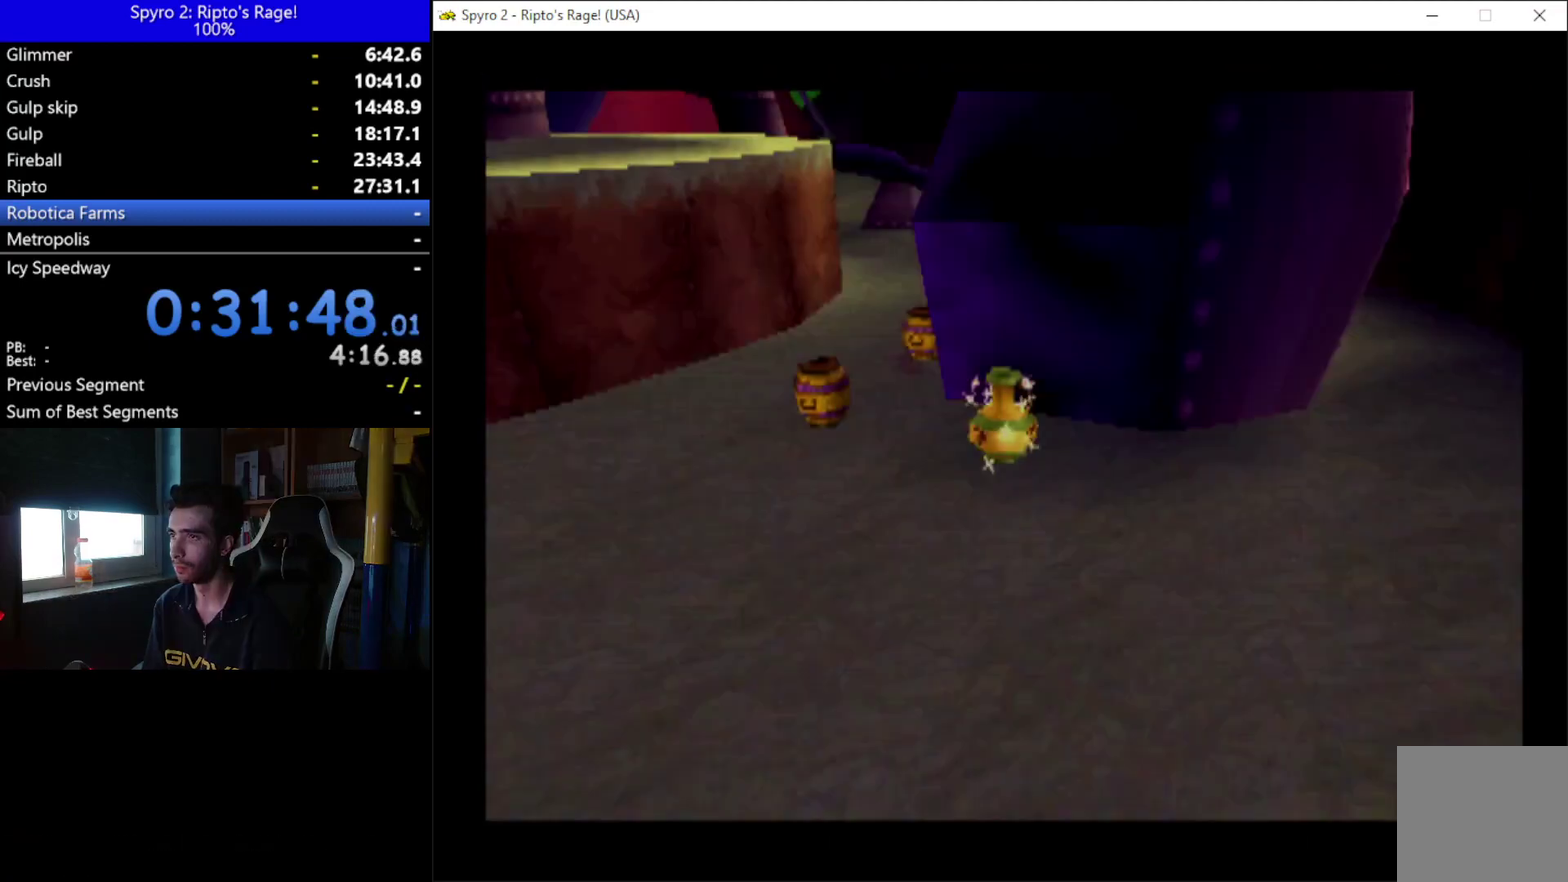
{"buttons": [], "left_stick": "center", "right_stick": "center", "events": [[167, "A", "down"], [300, "A", "up"], [400, "A", "down"], [500, "A", "up"]]}
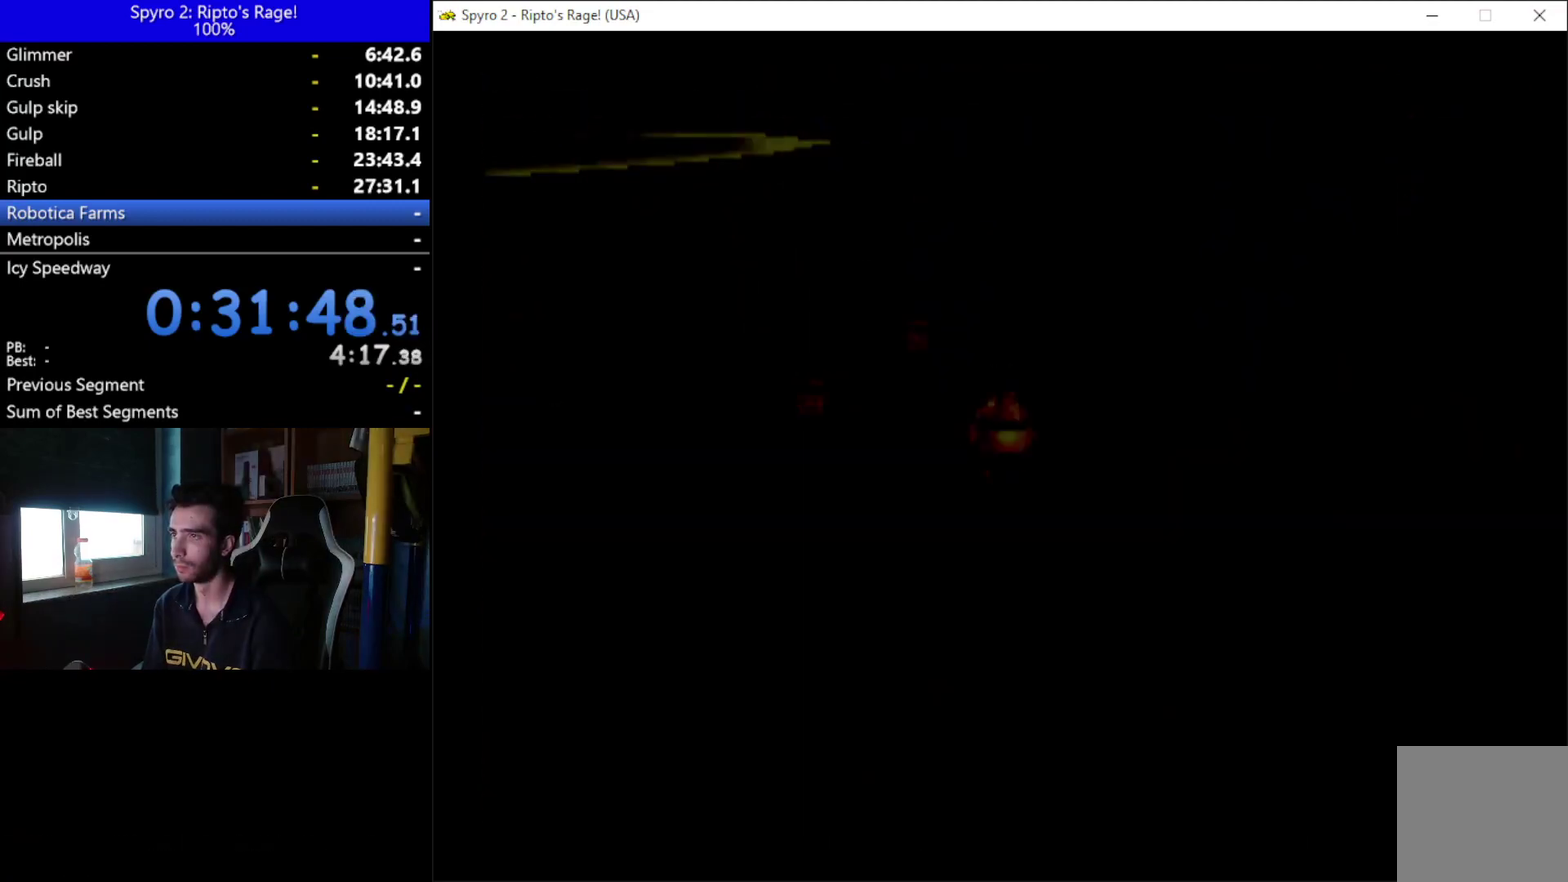
{"buttons": ["DPAD_DOWN"], "left_stick": "center", "right_stick": "center", "events": [[400, "DPAD_DOWN", "down"]]}
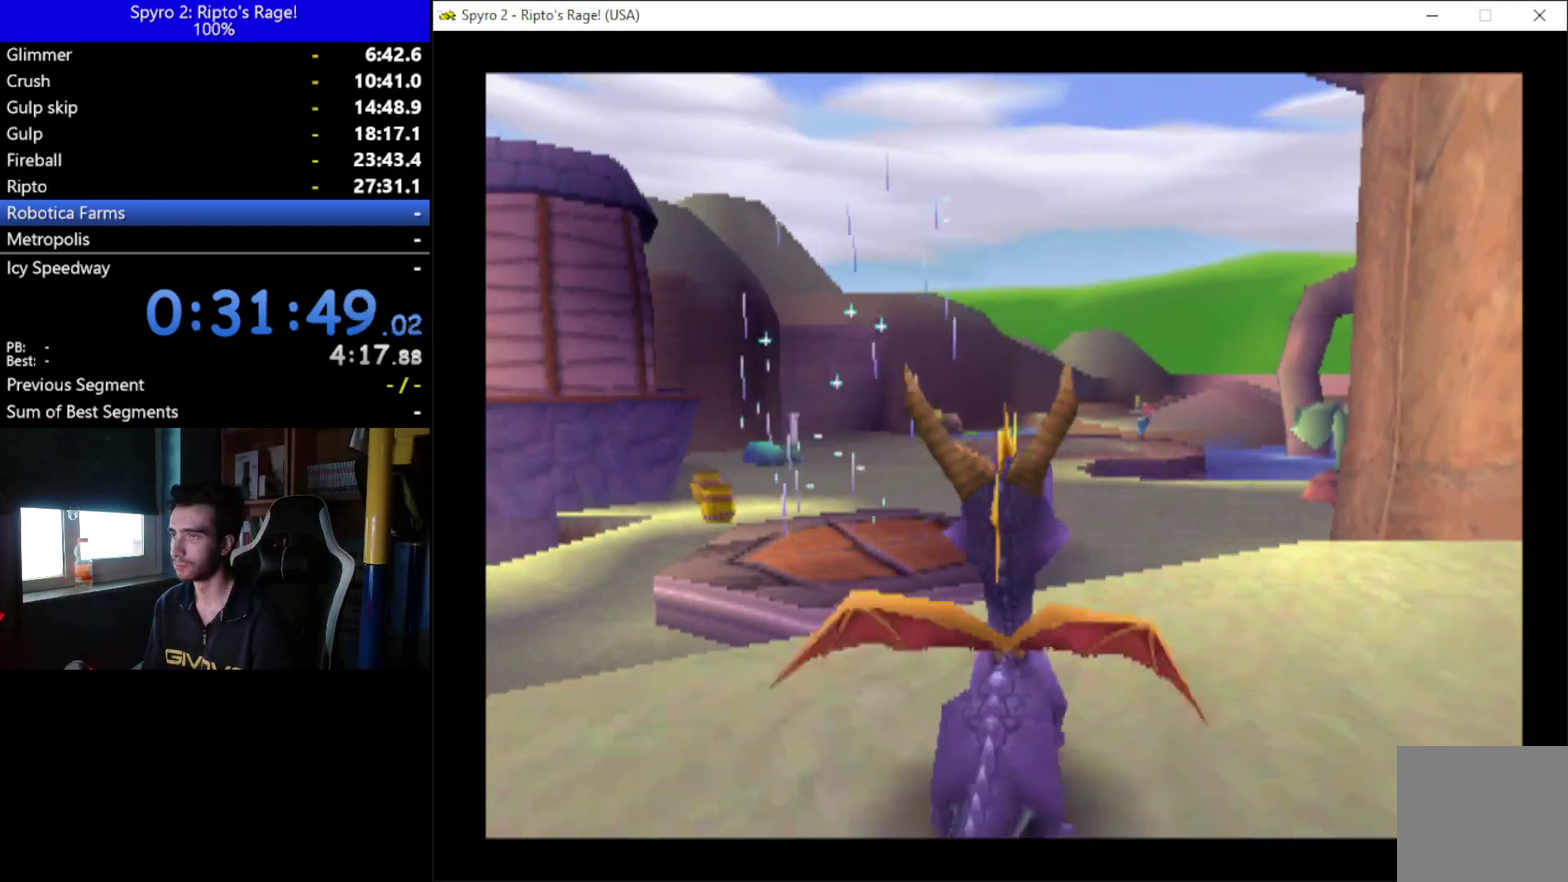
{"buttons": ["L2", "R2"], "left_stick": "center", "right_stick": "center", "events": [[267, "DPAD_DOWN", "up"], [333, "L2", "down"], [367, "R2", "down"]]}
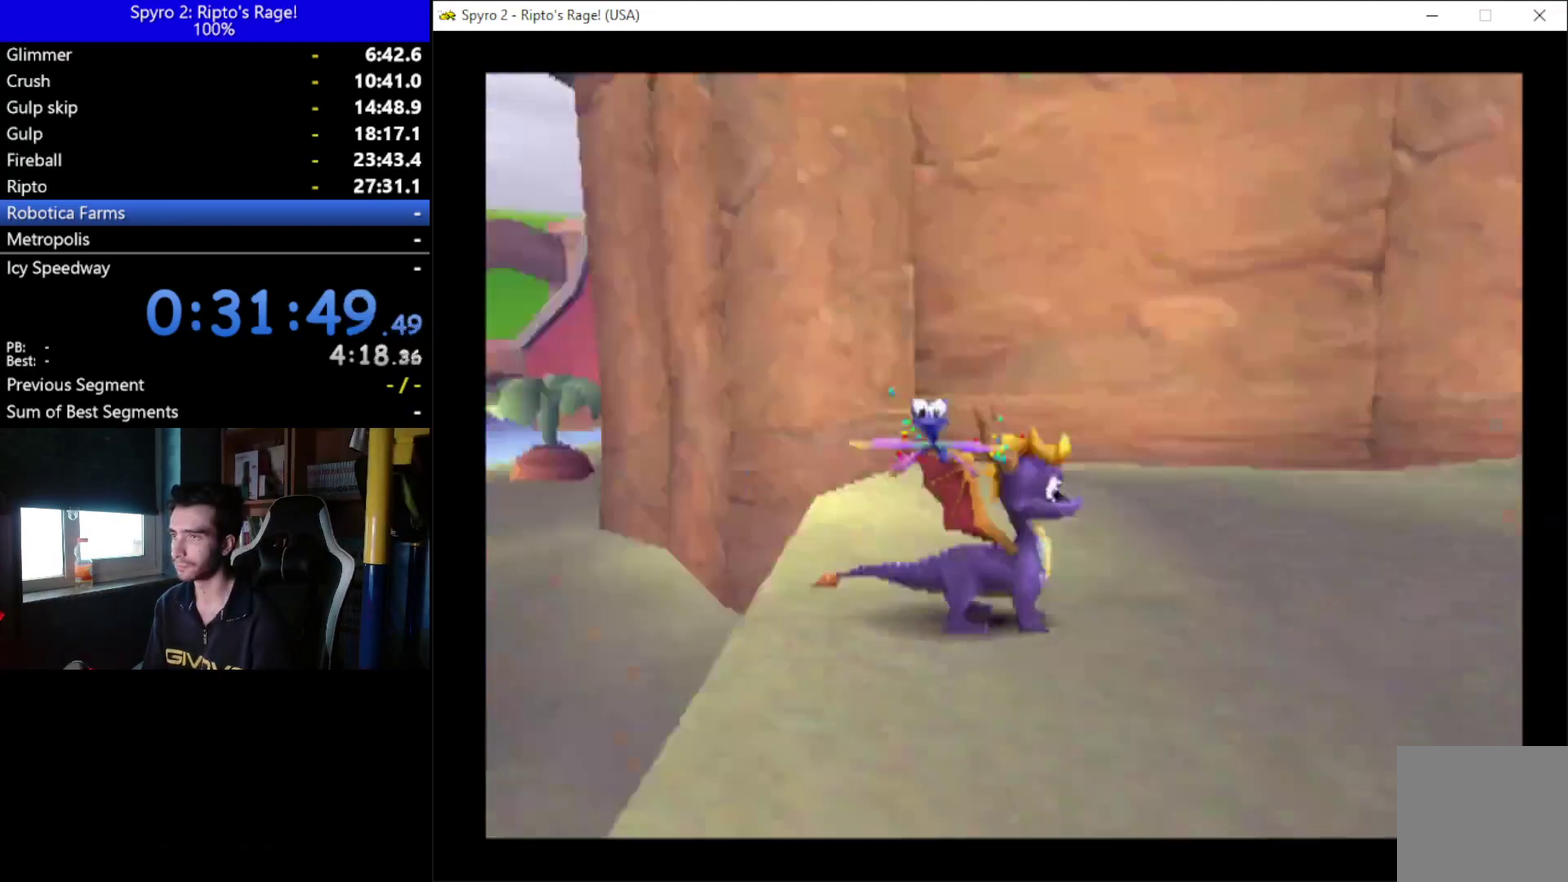
{"buttons": ["X", "DPAD_RIGHT"], "left_stick": "center", "right_stick": "center", "events": [[33, "L2", "up"], [33, "R2", "up"], [167, "X", "down"], [500, "DPAD_RIGHT", "down"]]}
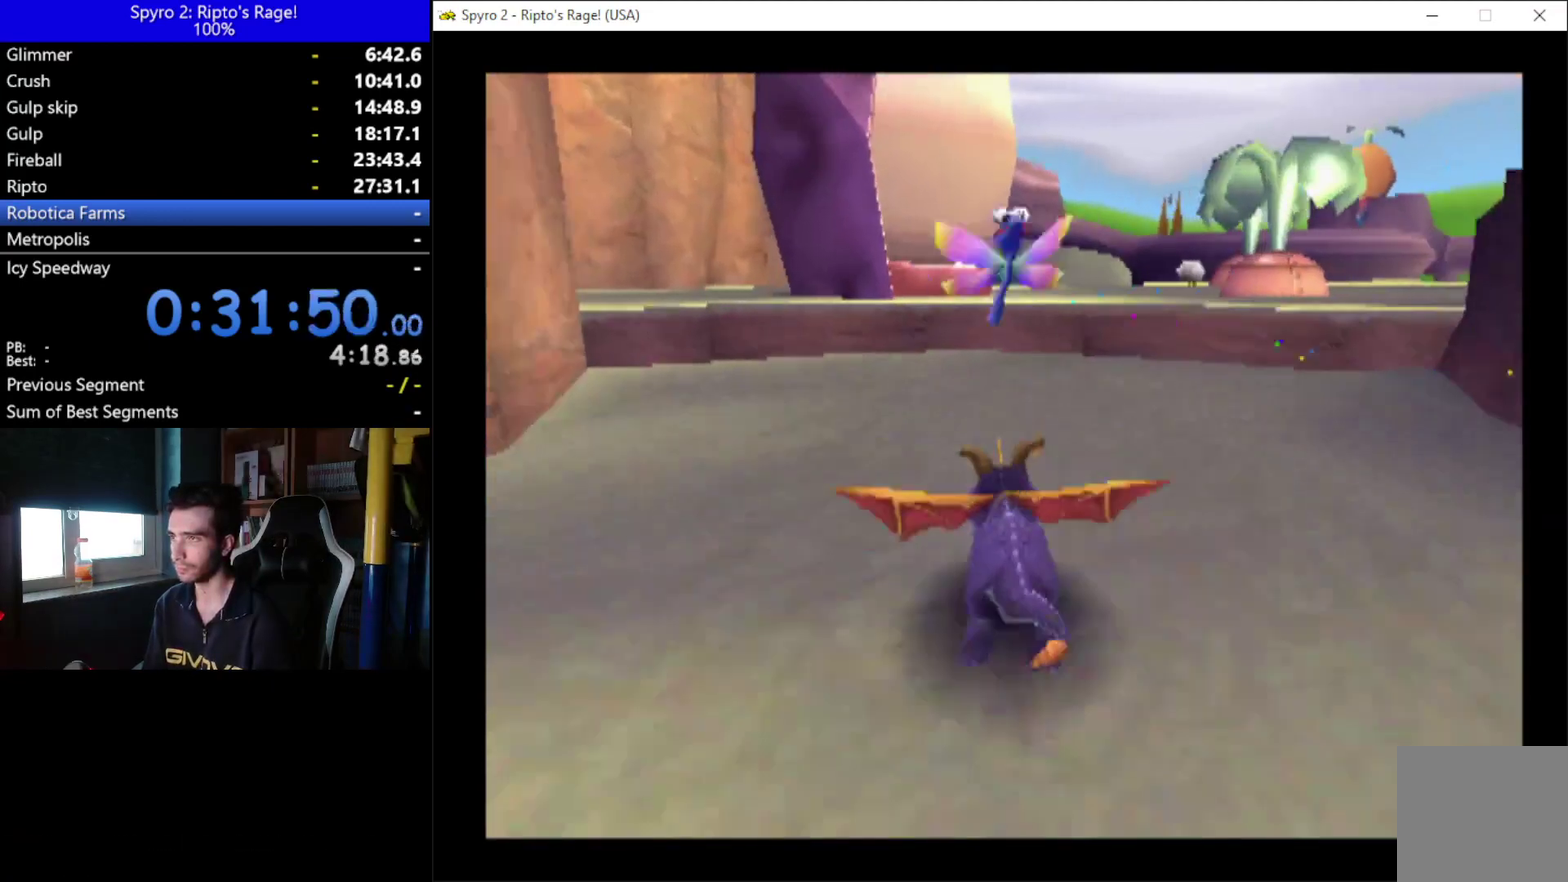
{"buttons": ["A", "X"], "left_stick": "center", "right_stick": "center", "events": [[200, "A", "down"], [367, "DPAD_RIGHT", "up"]]}
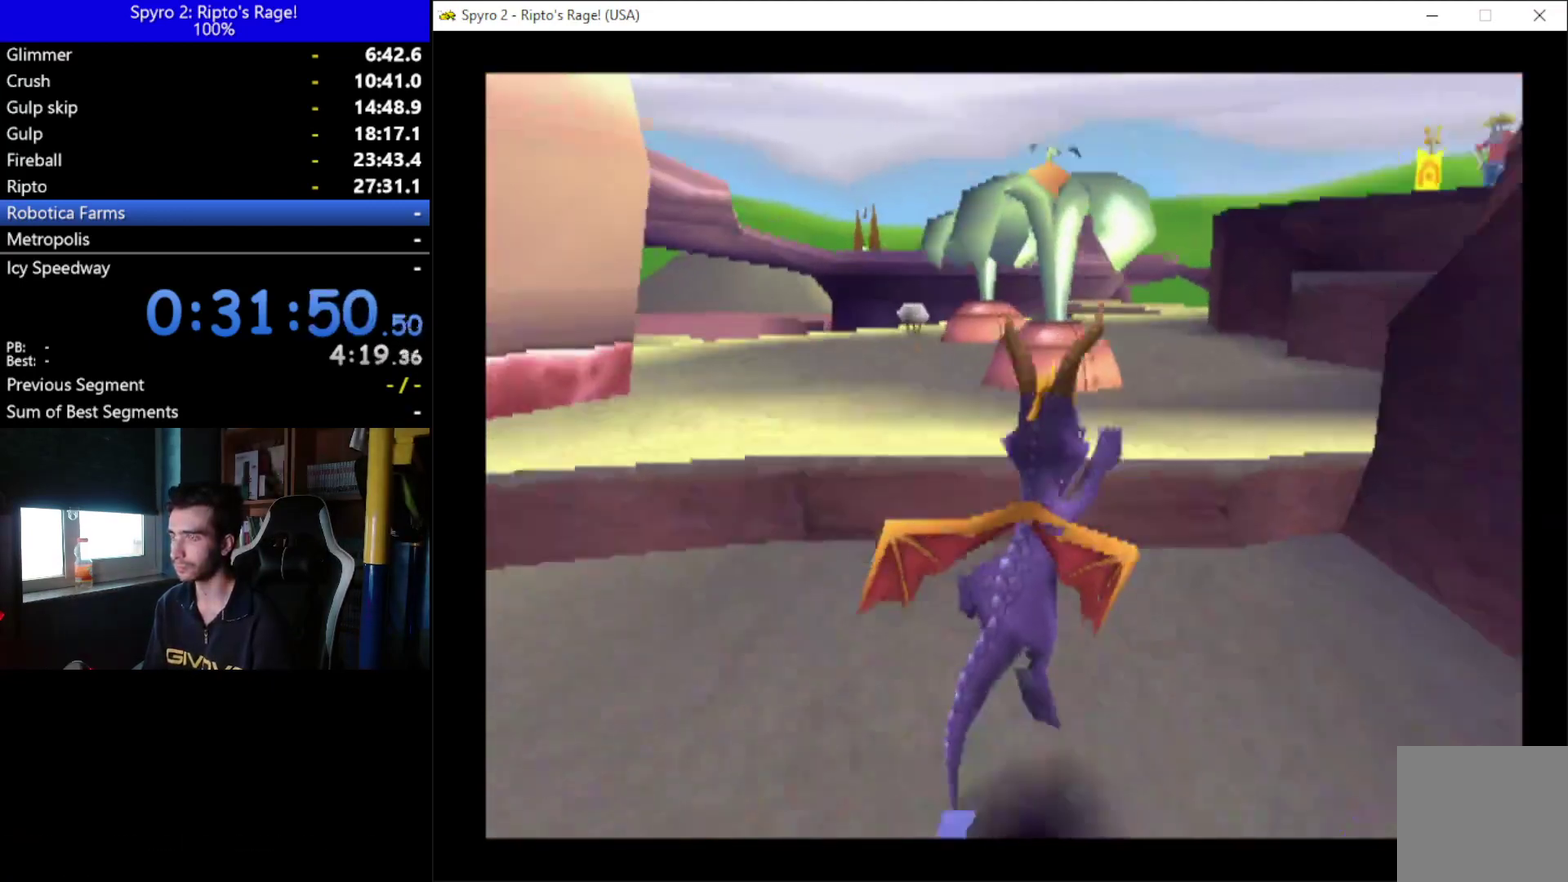
{"buttons": ["X"], "left_stick": "center", "right_stick": "center", "events": [[200, "A", "up"], [300, "DPAD_RIGHT", "down"], [467, "DPAD_RIGHT", "up"]]}
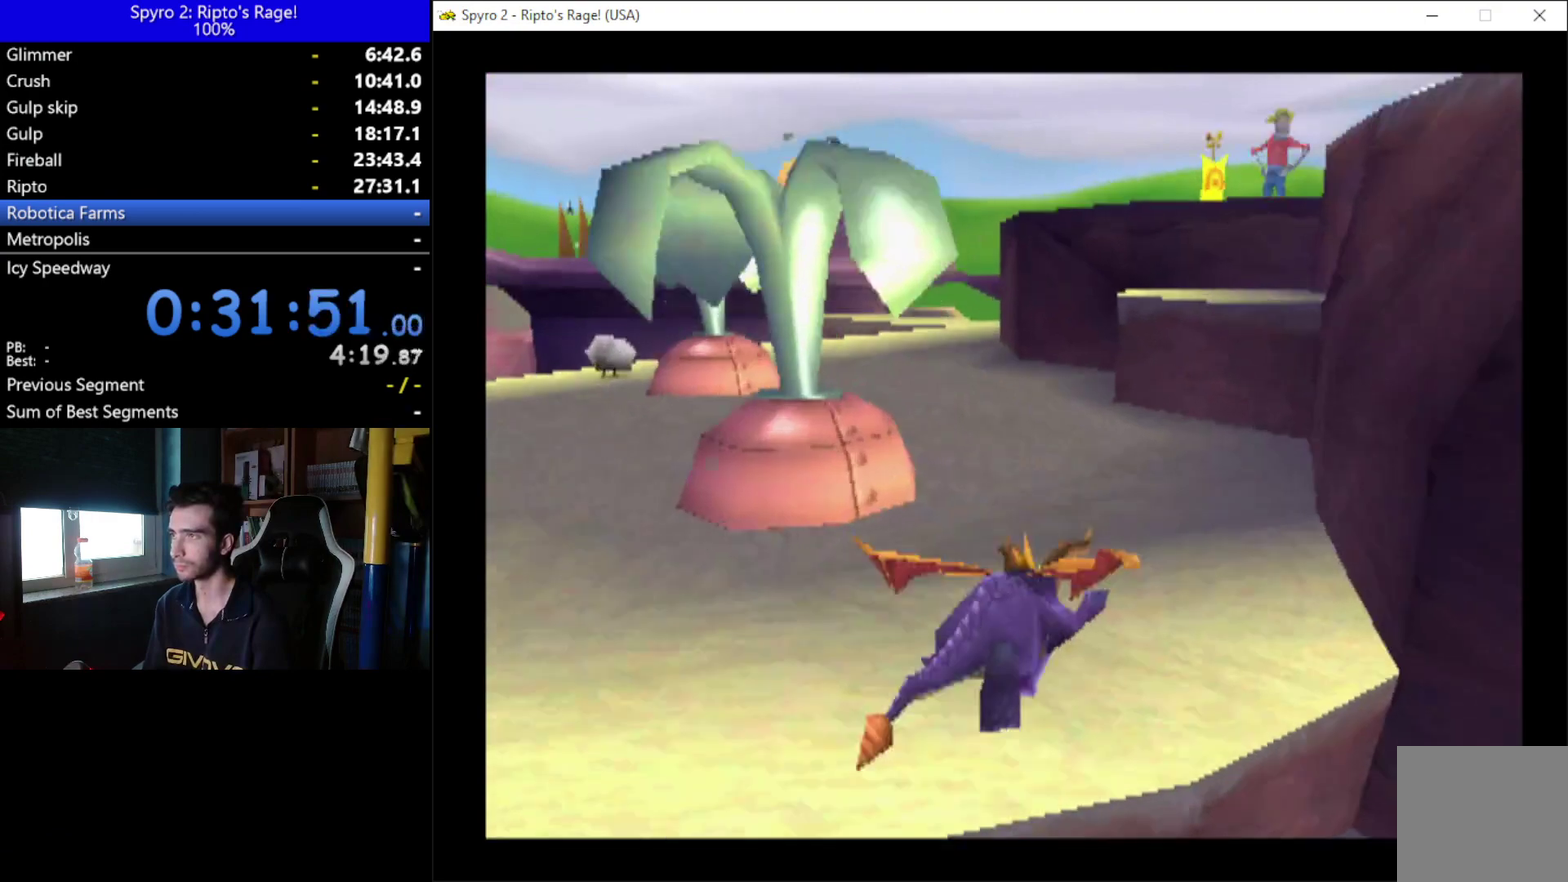
{"buttons": ["A", "X"], "left_stick": "center", "right_stick": "center", "events": [[367, "A", "down"]]}
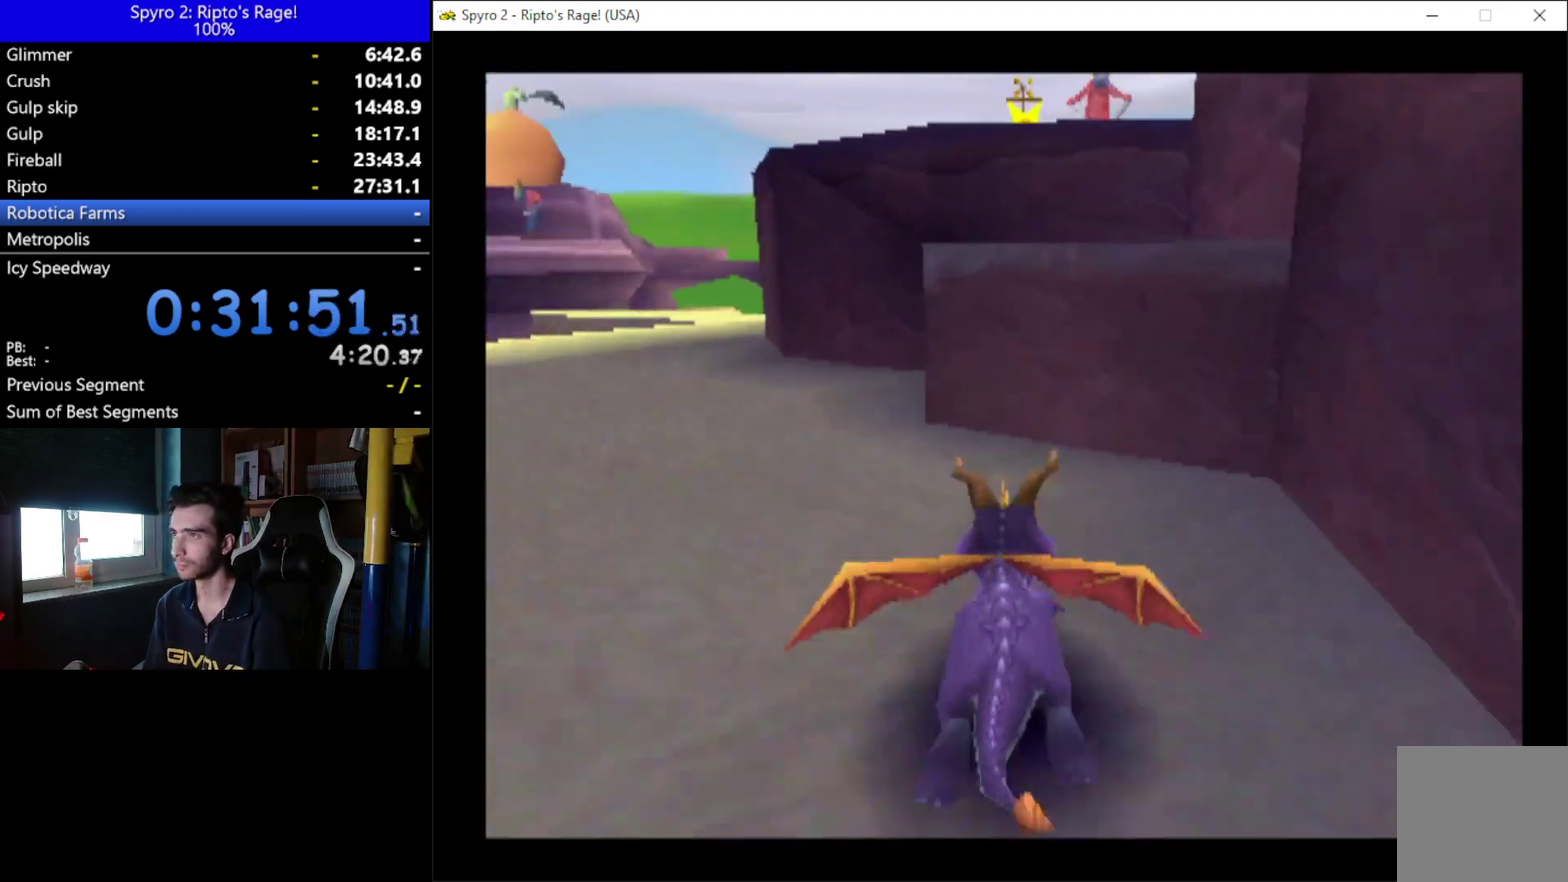
{"buttons": ["DPAD_RIGHT"], "left_stick": "center", "right_stick": "center", "events": [[133, "A", "up"], [133, "DPAD_RIGHT", "down"], [200, "X", "up"], [300, "DPAD_RIGHT", "up"], [300, "DPAD_UP", "down"], [467, "DPAD_RIGHT", "down"], [500, "DPAD_UP", "up"]]}
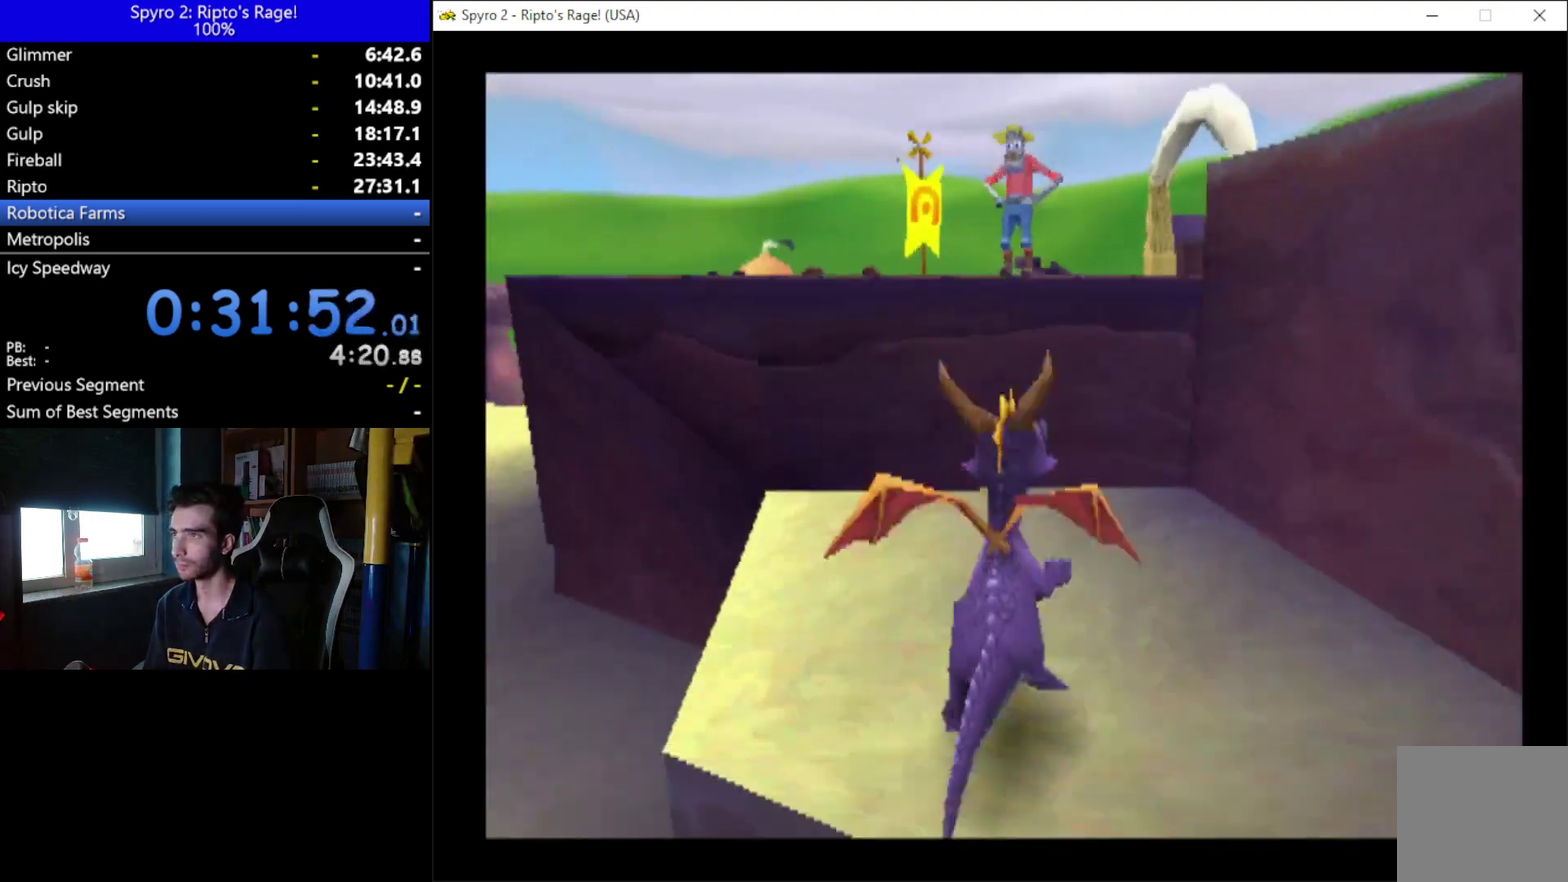
{"buttons": ["A", "X"], "left_stick": "center", "right_stick": "center", "events": [[67, "DPAD_RIGHT", "up"], [300, "A", "down"], [500, "X", "down"]]}
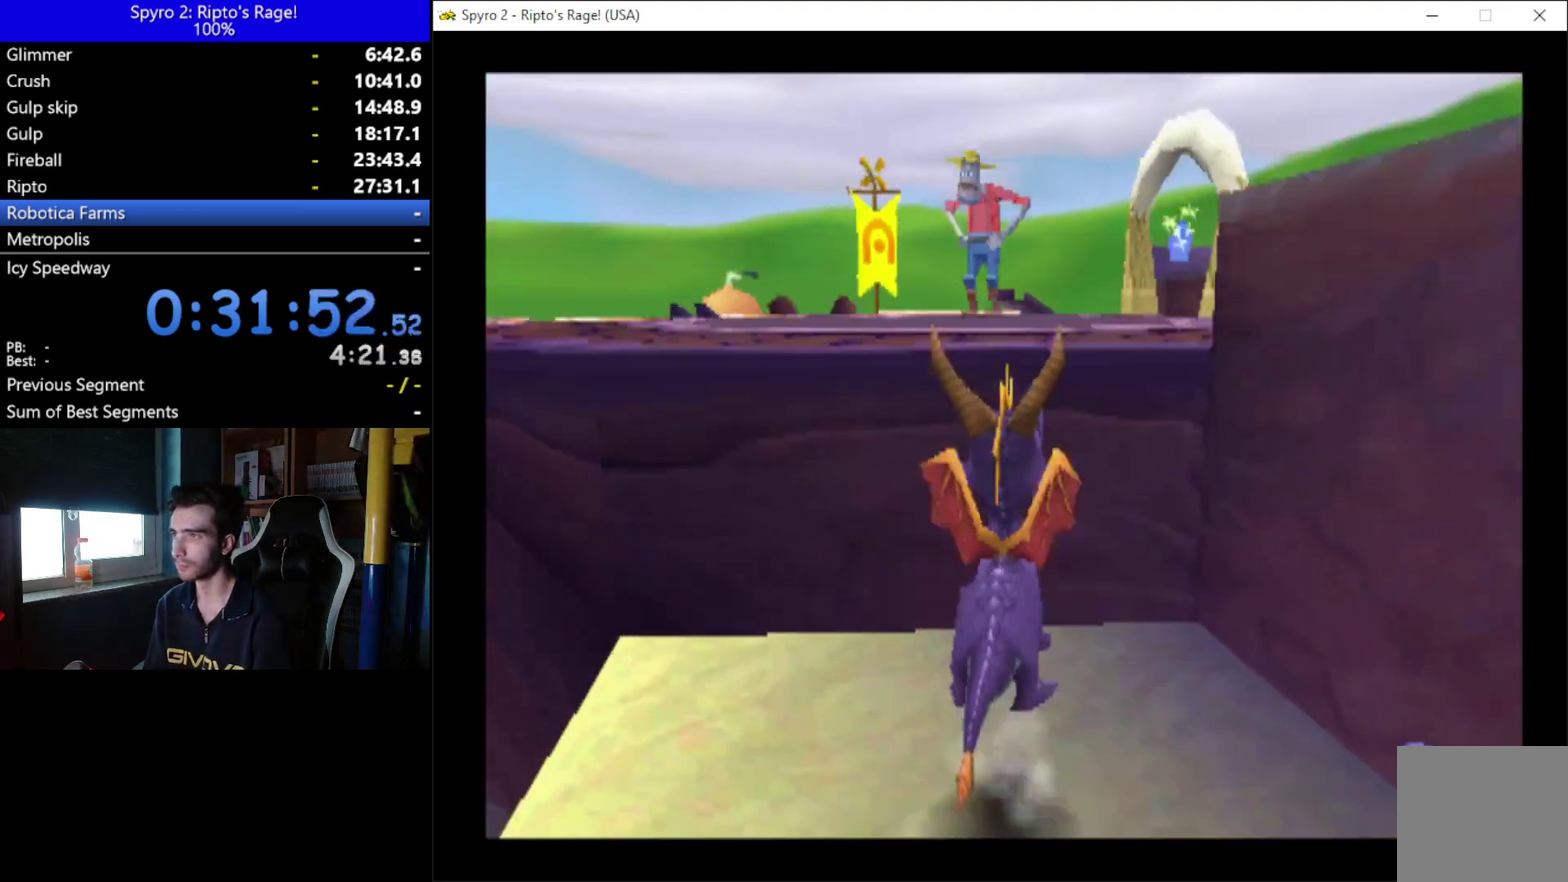
{"buttons": ["X", "DPAD_RIGHT"], "left_stick": "center", "right_stick": "center", "events": [[67, "DPAD_RIGHT", "down"], [333, "A", "up"]]}
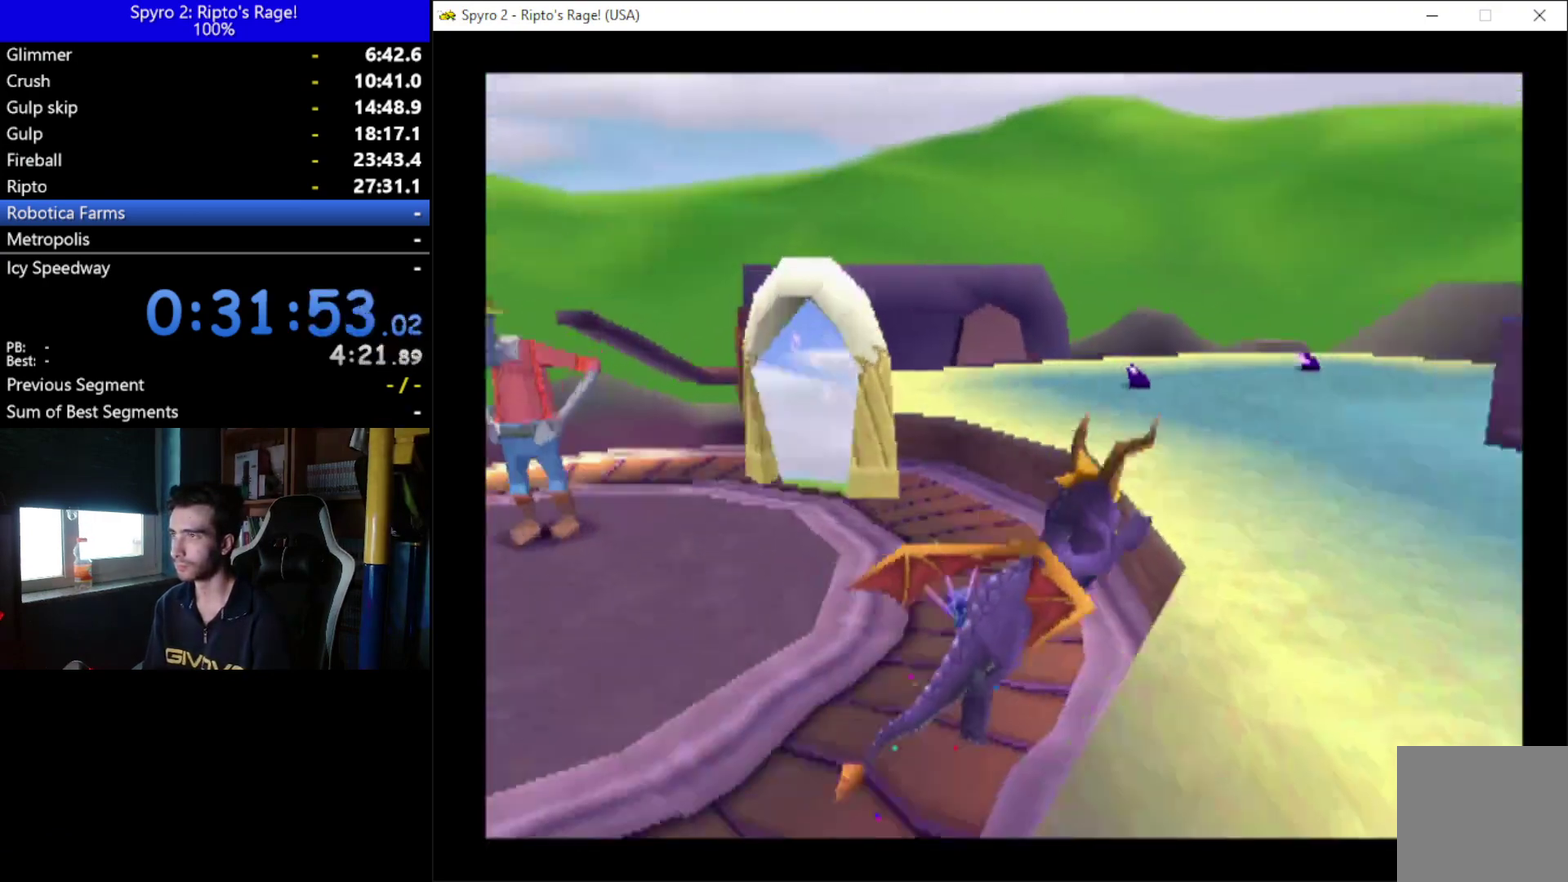
{"buttons": ["X", "DPAD_RIGHT"], "left_stick": "center", "right_stick": "center", "events": []}
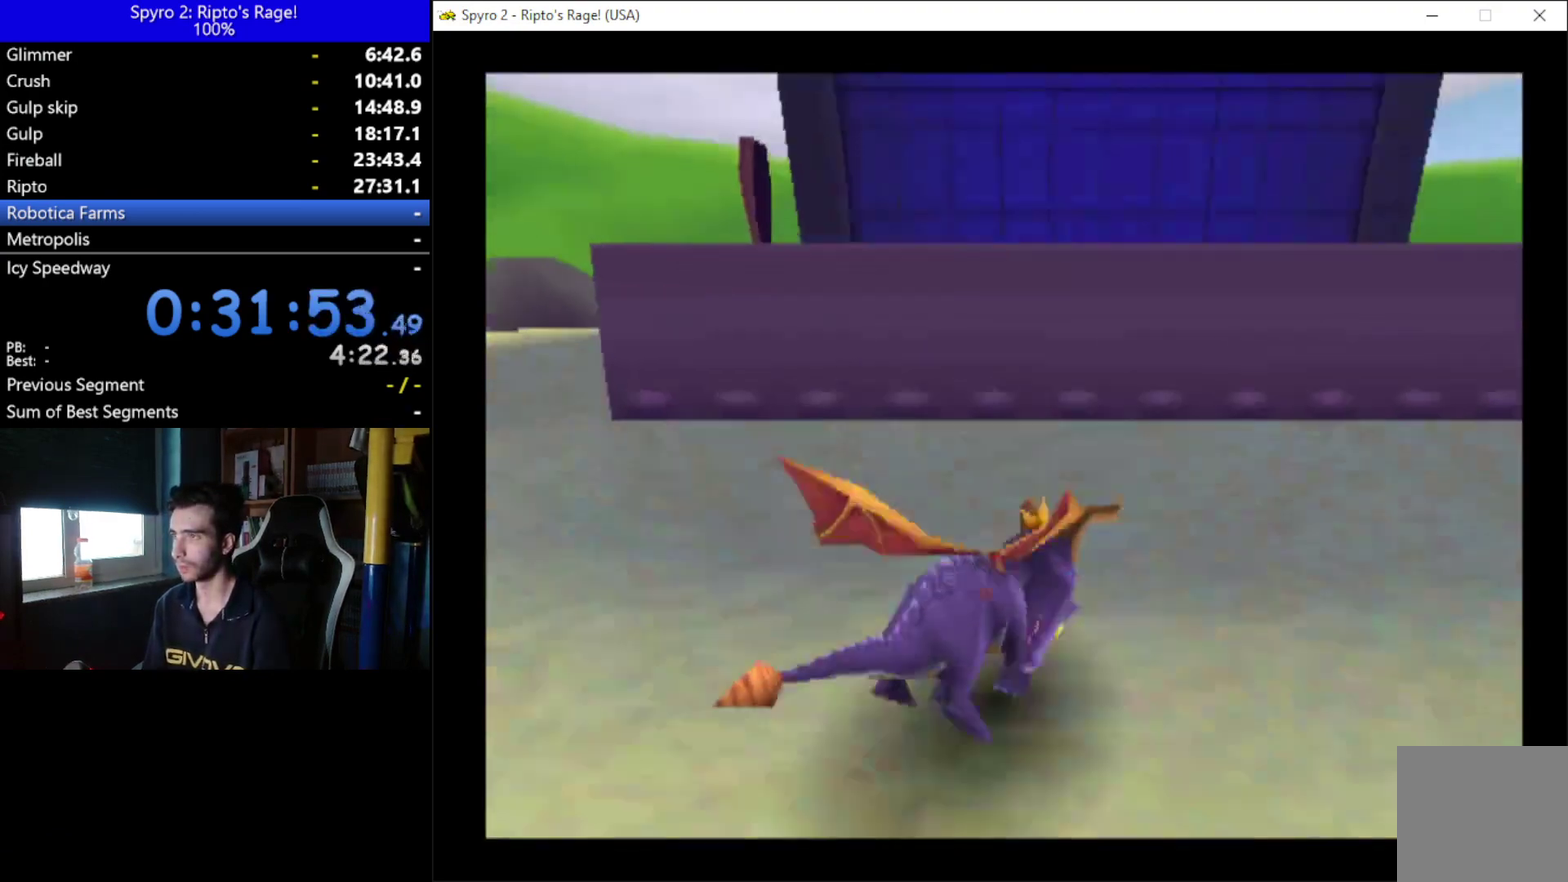
{"buttons": ["X"], "left_stick": "center", "right_stick": "center", "events": [[333, "DPAD_RIGHT", "up"]]}
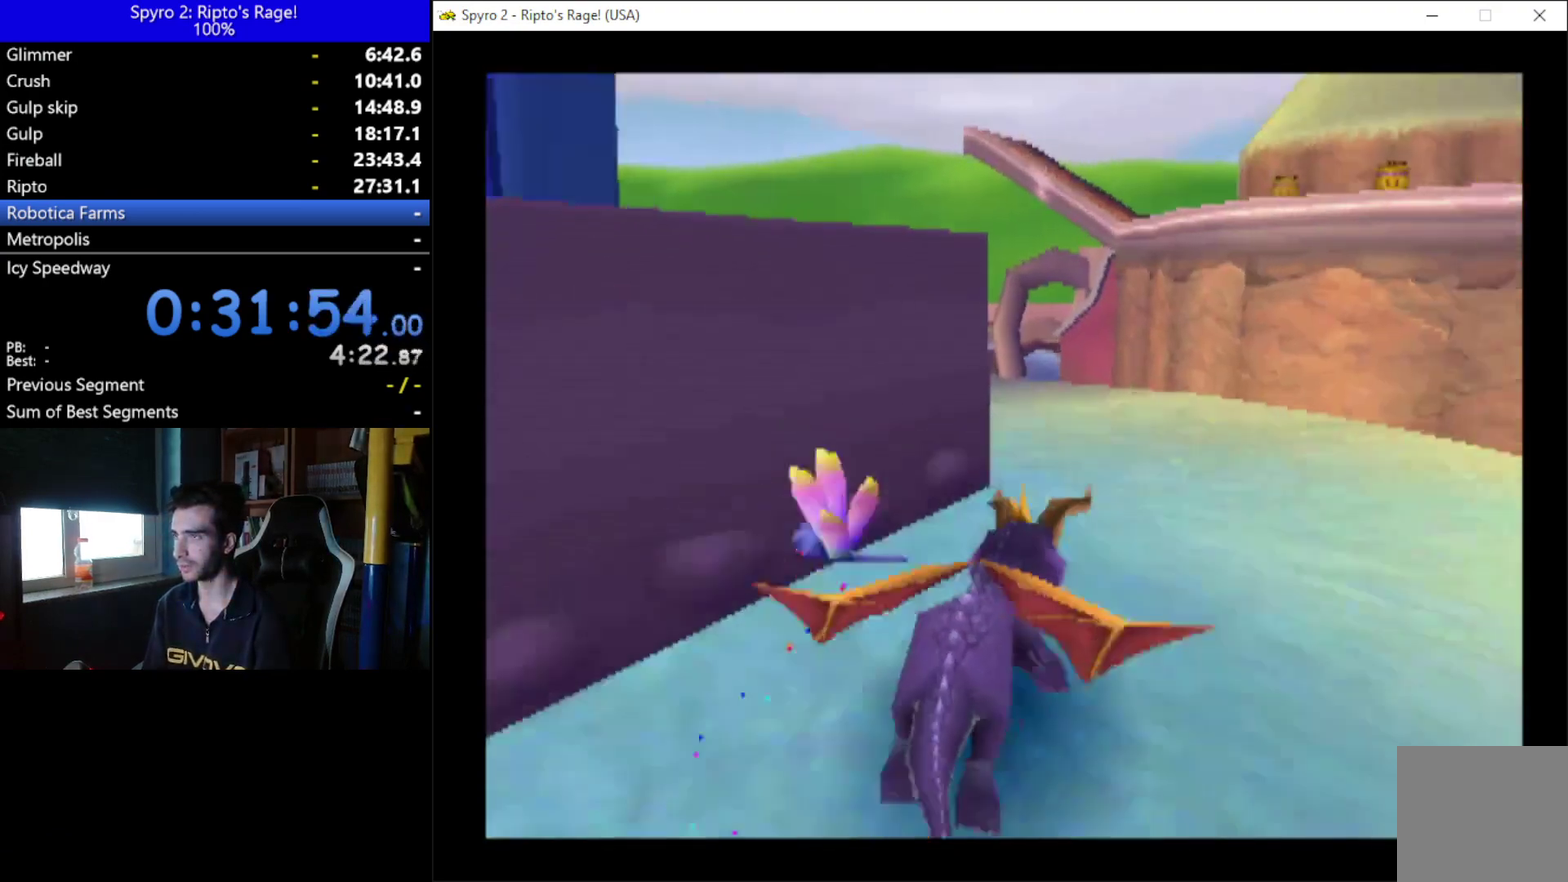
{"buttons": ["X", "DPAD_LEFT"], "left_stick": "center", "right_stick": "center", "events": [[33, "DPAD_LEFT", "down"]]}
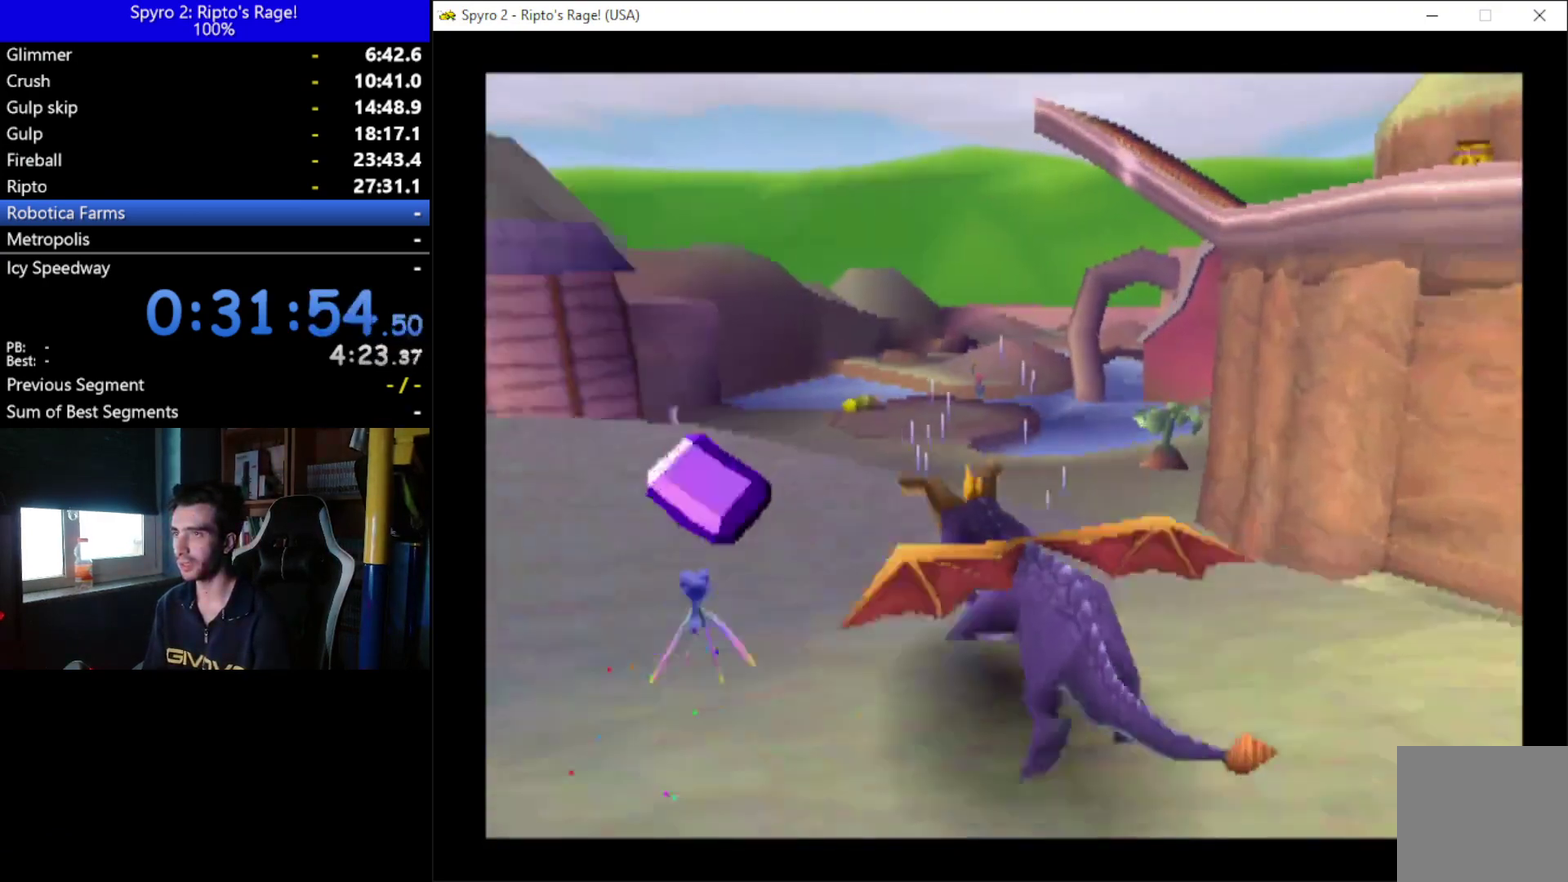
{"buttons": ["X"], "left_stick": "center", "right_stick": "center", "events": [[400, "DPAD_LEFT", "up"]]}
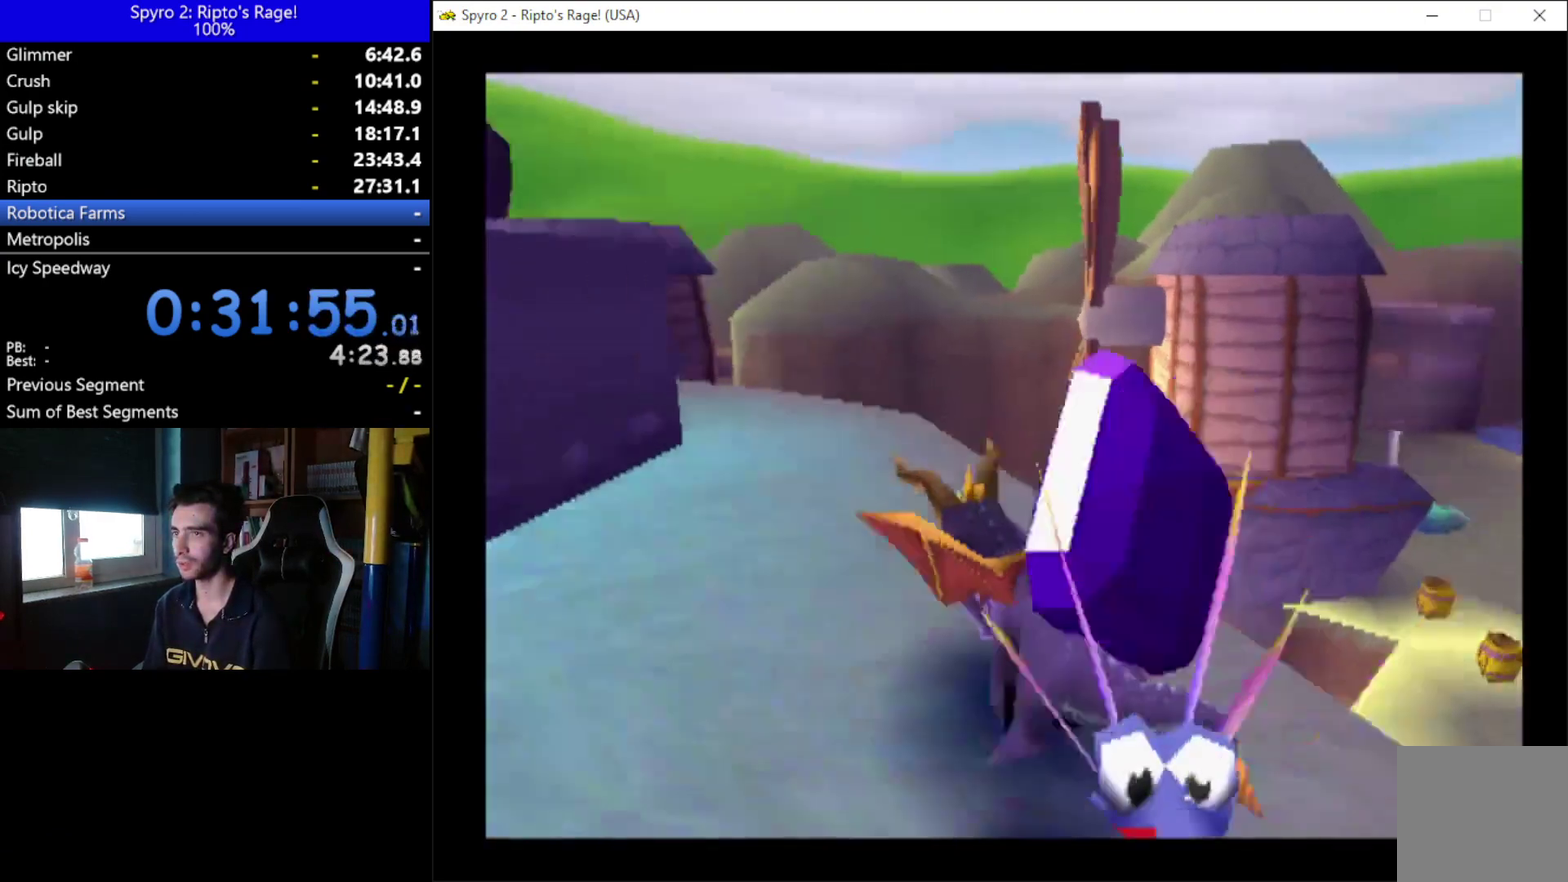
{"buttons": ["X", "DPAD_LEFT"], "left_stick": "center", "right_stick": "center", "events": [[33, "DPAD_LEFT", "down"]]}
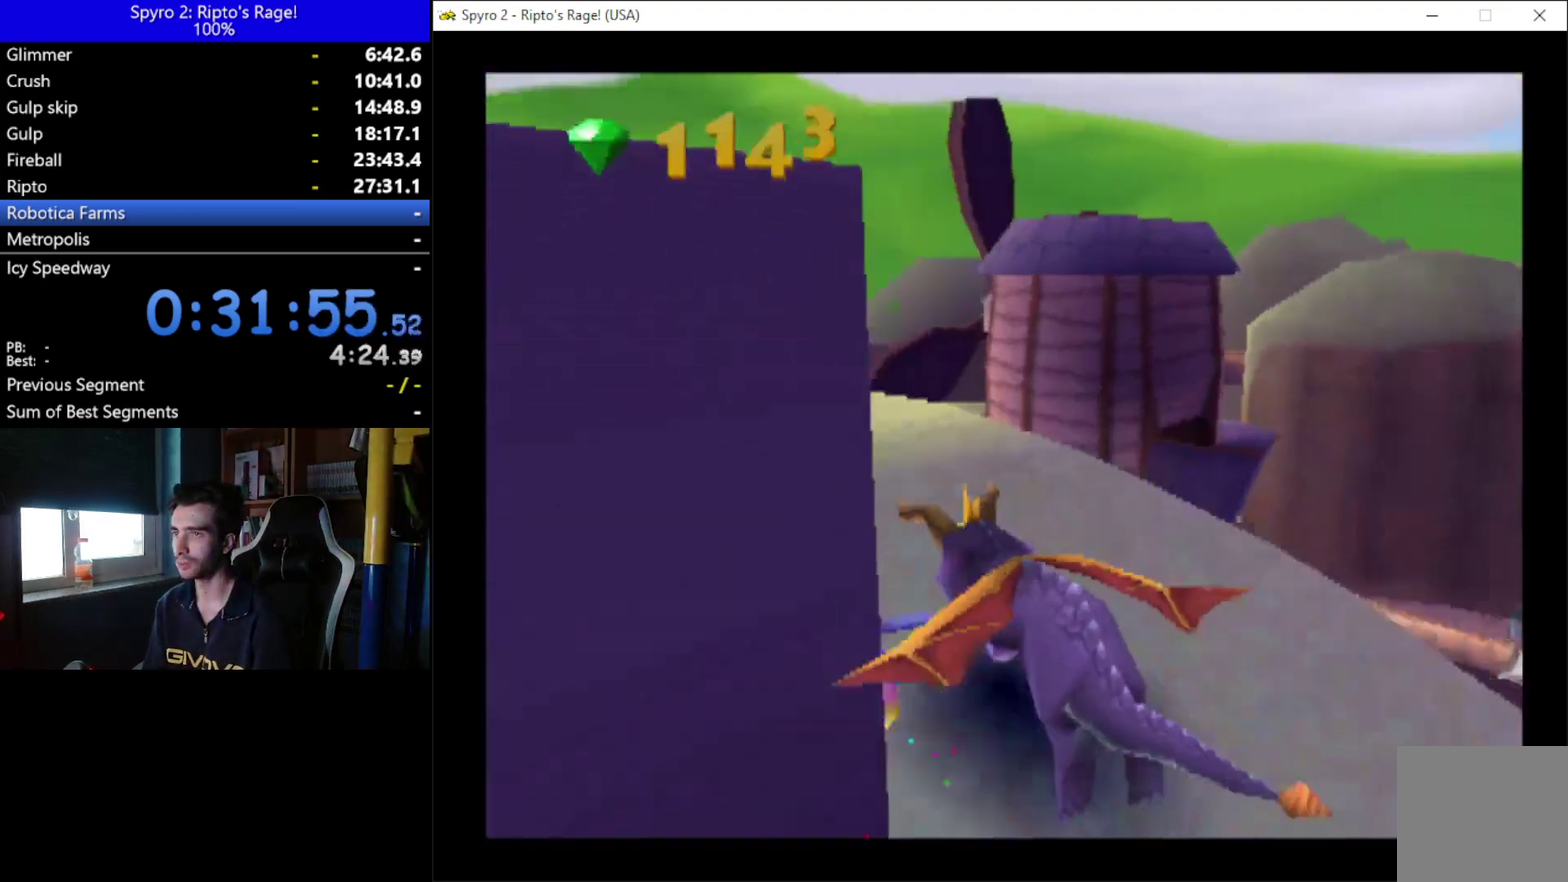
{"buttons": ["X"], "left_stick": "center", "right_stick": "center", "events": [[133, "DPAD_LEFT", "up"]]}
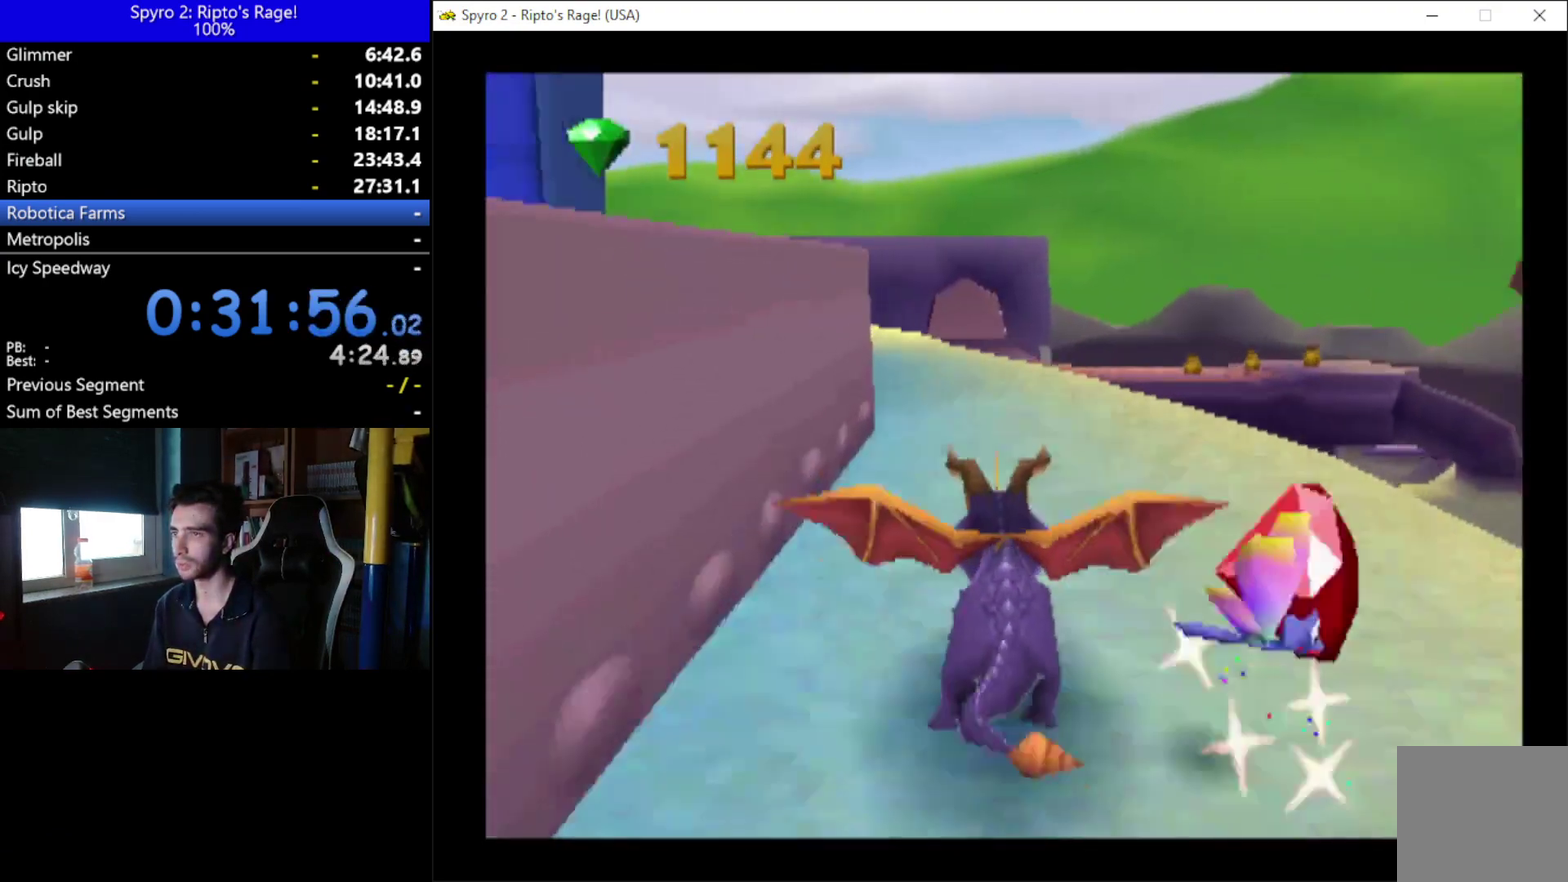
{"buttons": ["X"], "left_stick": "center", "right_stick": "center", "events": [[100, "DPAD_LEFT", "down"], [433, "DPAD_LEFT", "up"]]}
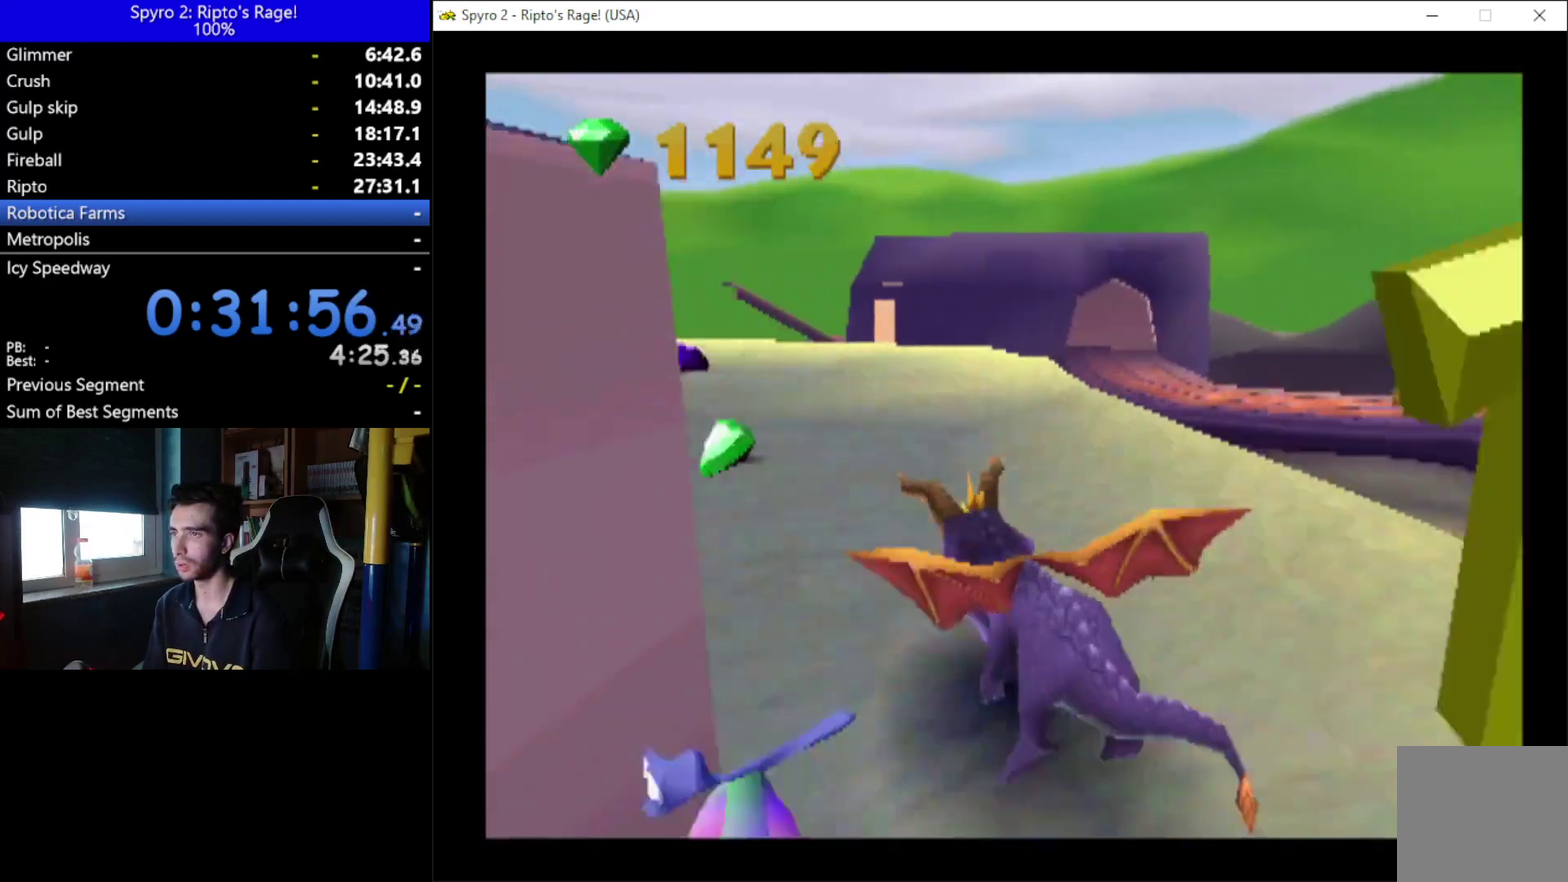
{"buttons": ["X", "DPAD_LEFT"], "left_stick": "center", "right_stick": "center", "events": [[233, "DPAD_LEFT", "down"]]}
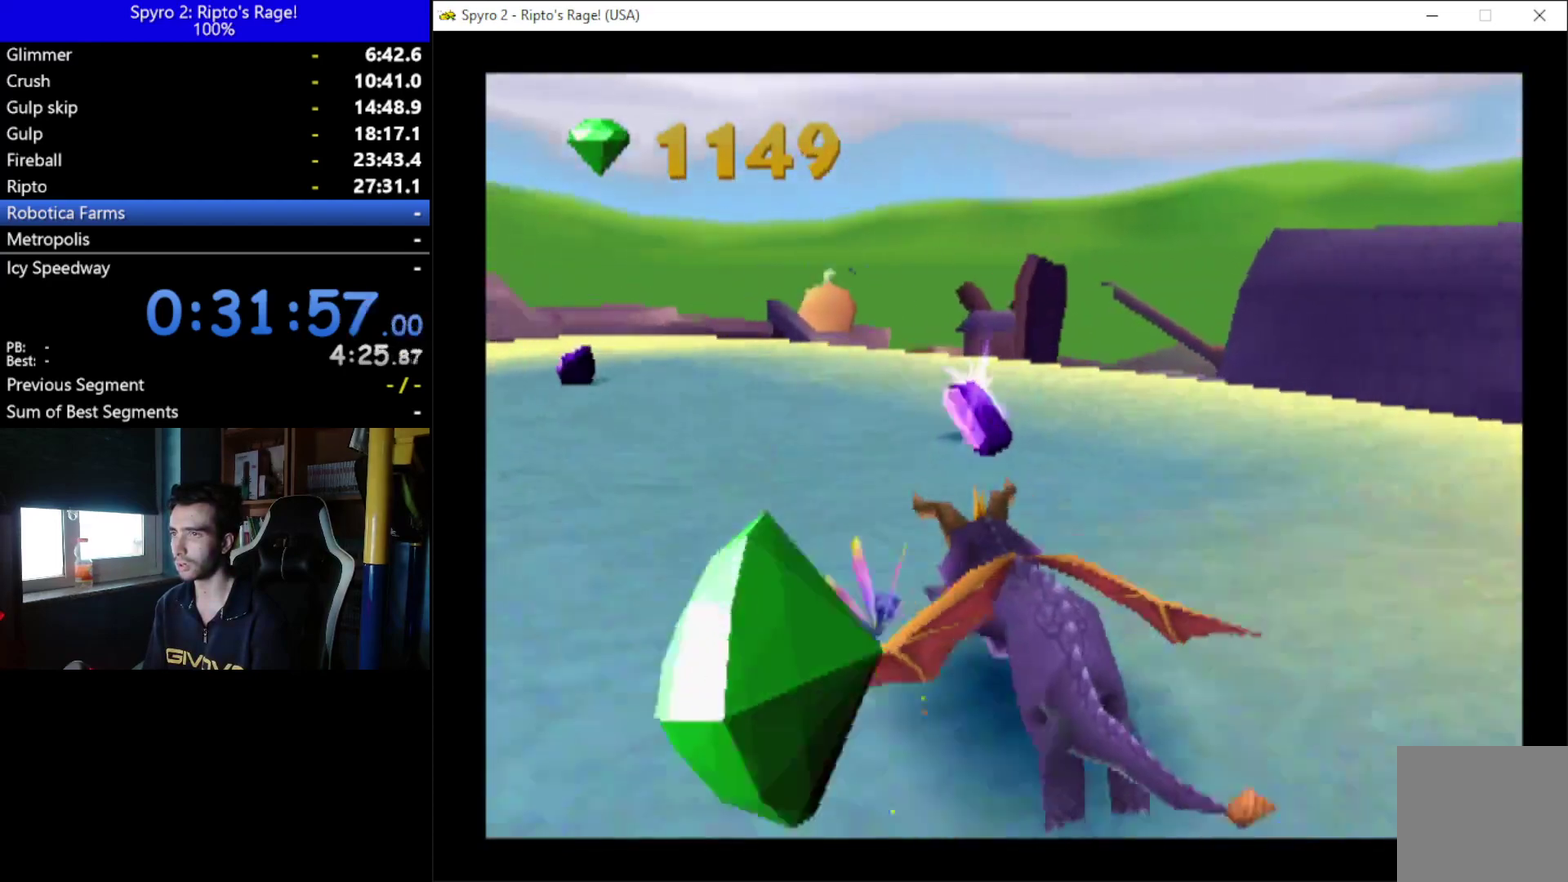
{"buttons": ["X", "DPAD_LEFT"], "left_stick": "center", "right_stick": "center", "events": [[133, "DPAD_LEFT", "up"], [300, "DPAD_LEFT", "down"]]}
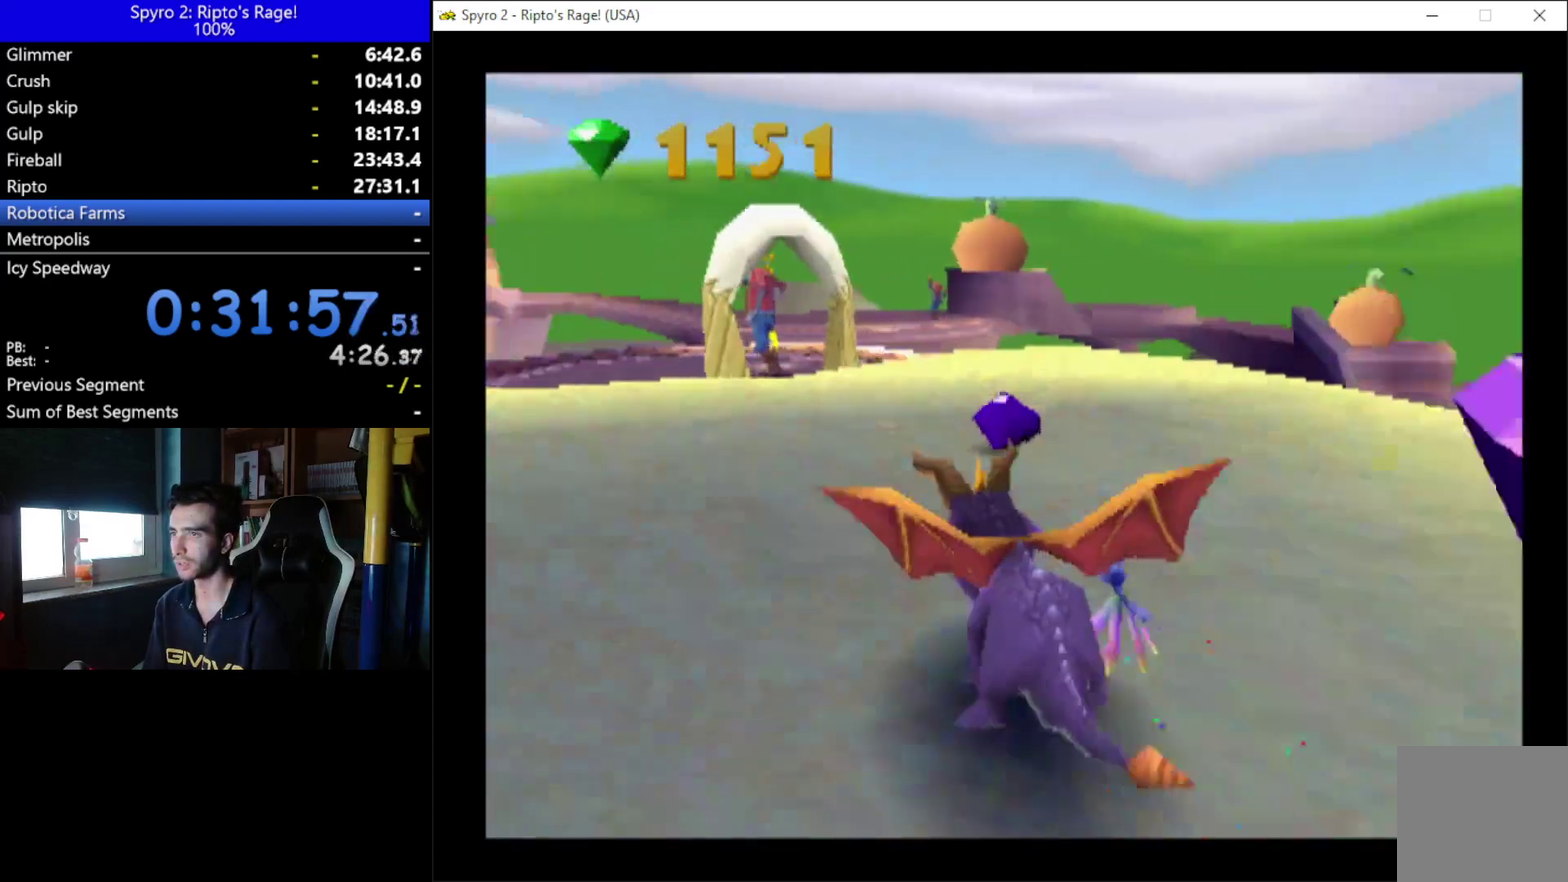
{"buttons": [], "left_stick": "center", "right_stick": "center", "events": [[167, "X", "up"], [233, "DPAD_LEFT", "up"]]}
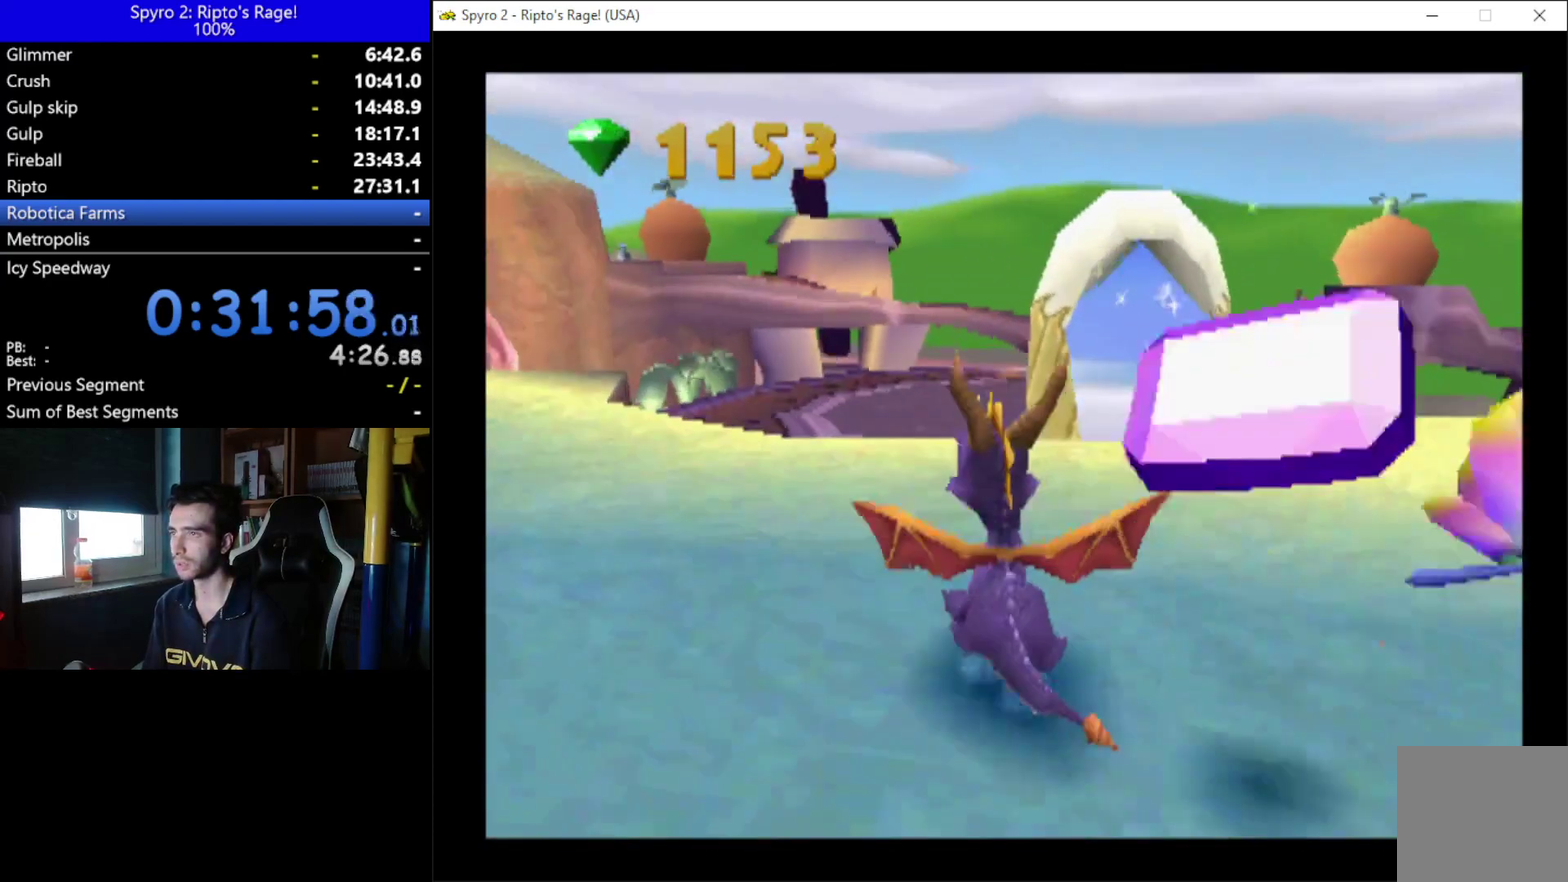
{"buttons": ["DPAD_LEFT"], "left_stick": "center", "right_stick": "center", "events": [[67, "DPAD_LEFT", "down"], [167, "DPAD_UP", "down"], [300, "DPAD_UP", "up"]]}
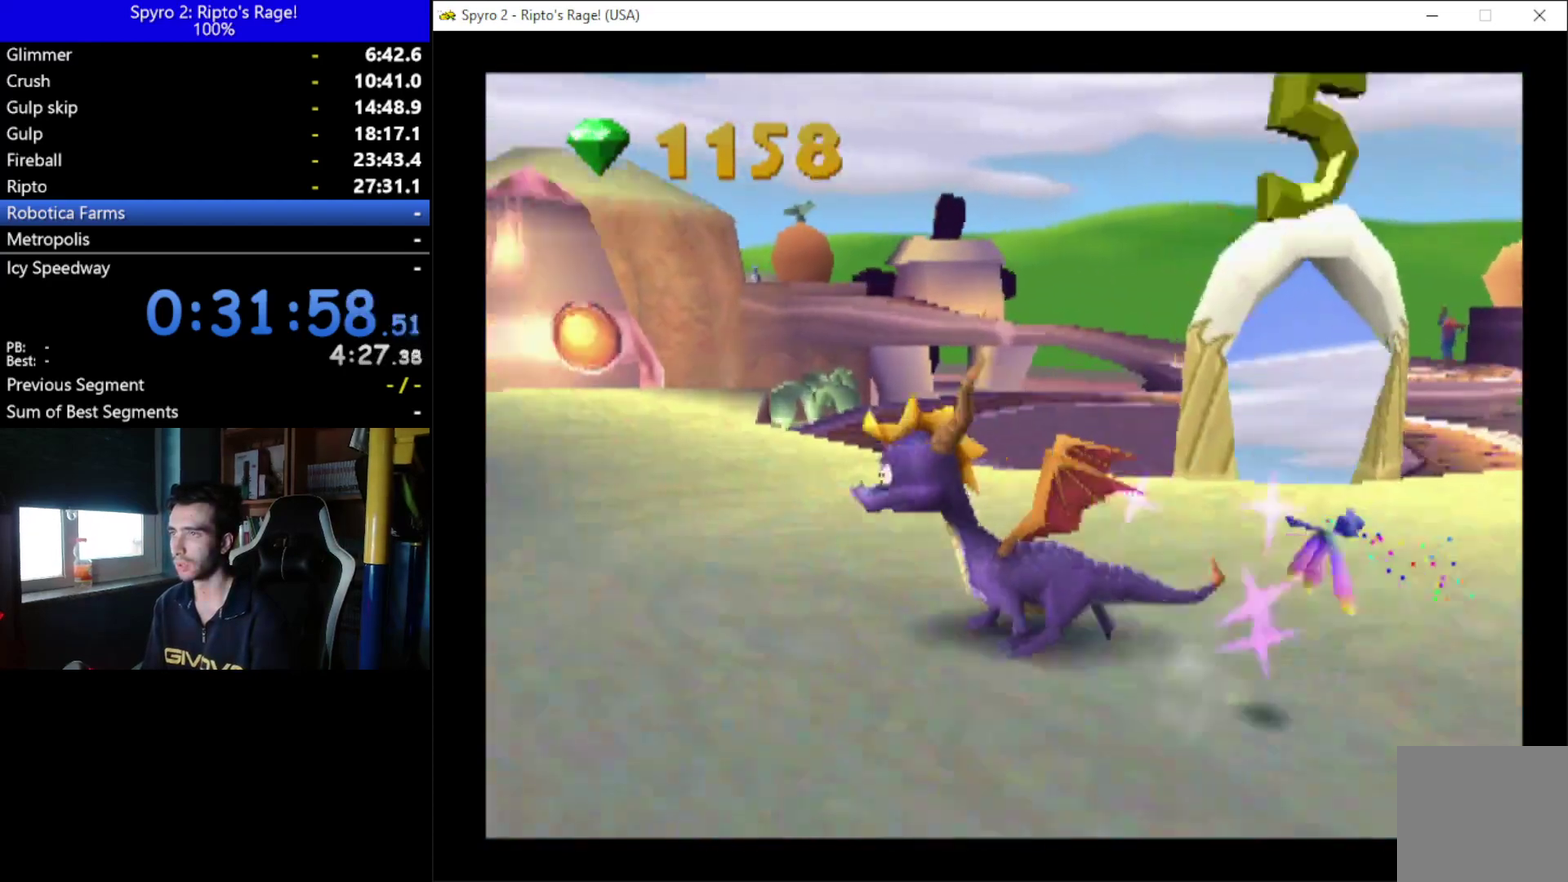
{"buttons": ["X", "DPAD_RIGHT"], "left_stick": "center", "right_stick": "center", "events": [[33, "DPAD_UP", "down"], [100, "DPAD_LEFT", "up"], [433, "DPAD_RIGHT", "down"], [467, "X", "down"], [500, "DPAD_UP", "up"]]}
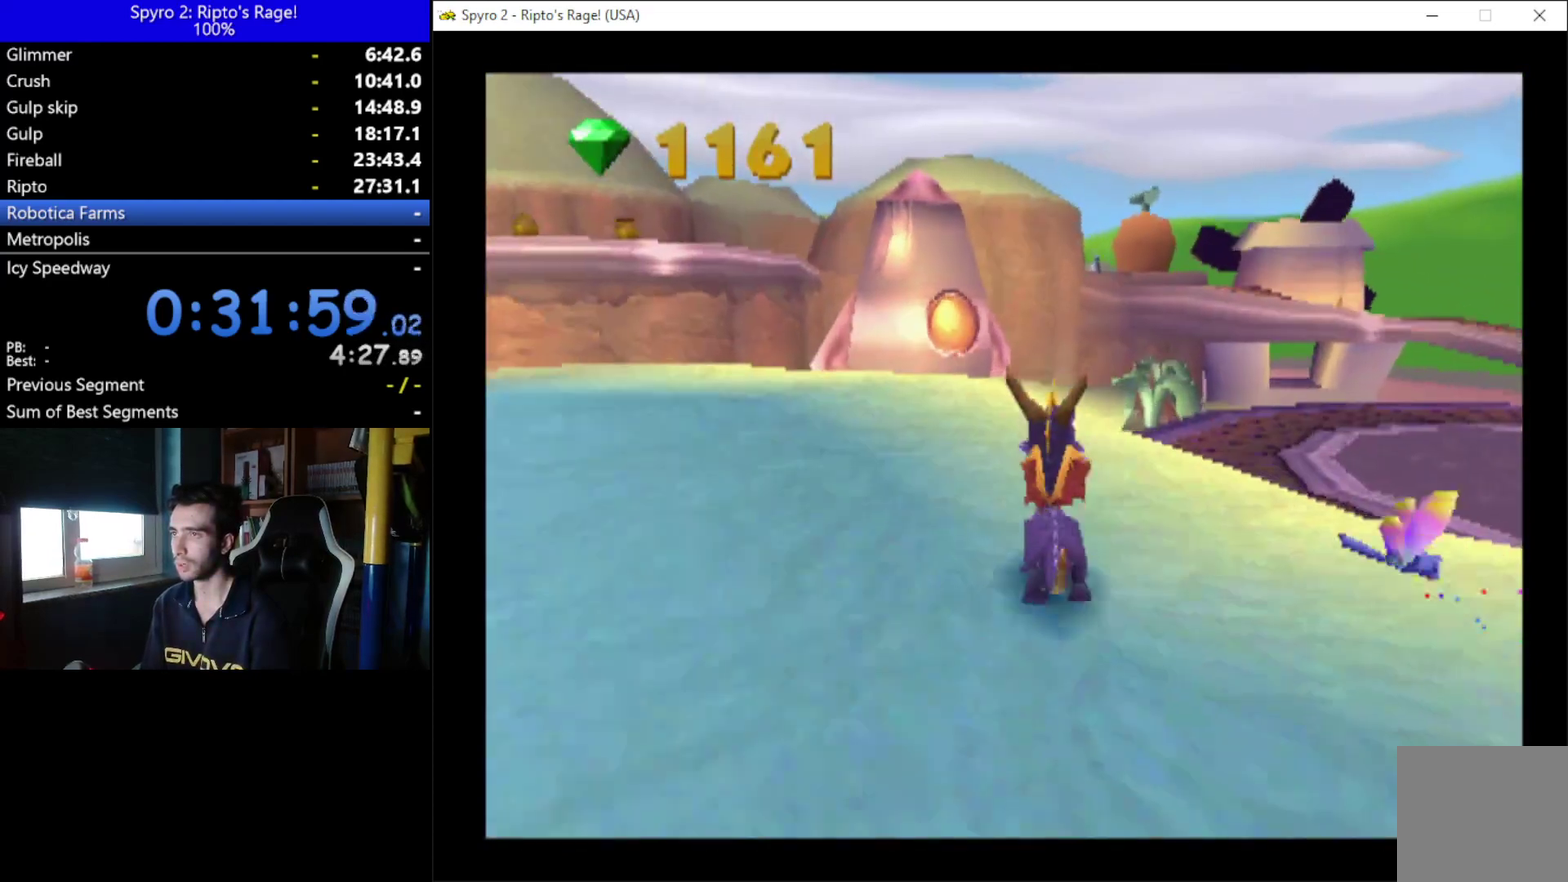
{"buttons": ["X", "DPAD_RIGHT"], "left_stick": "center", "right_stick": "center", "events": [[133, "DPAD_RIGHT", "up"], [333, "DPAD_RIGHT", "down"]]}
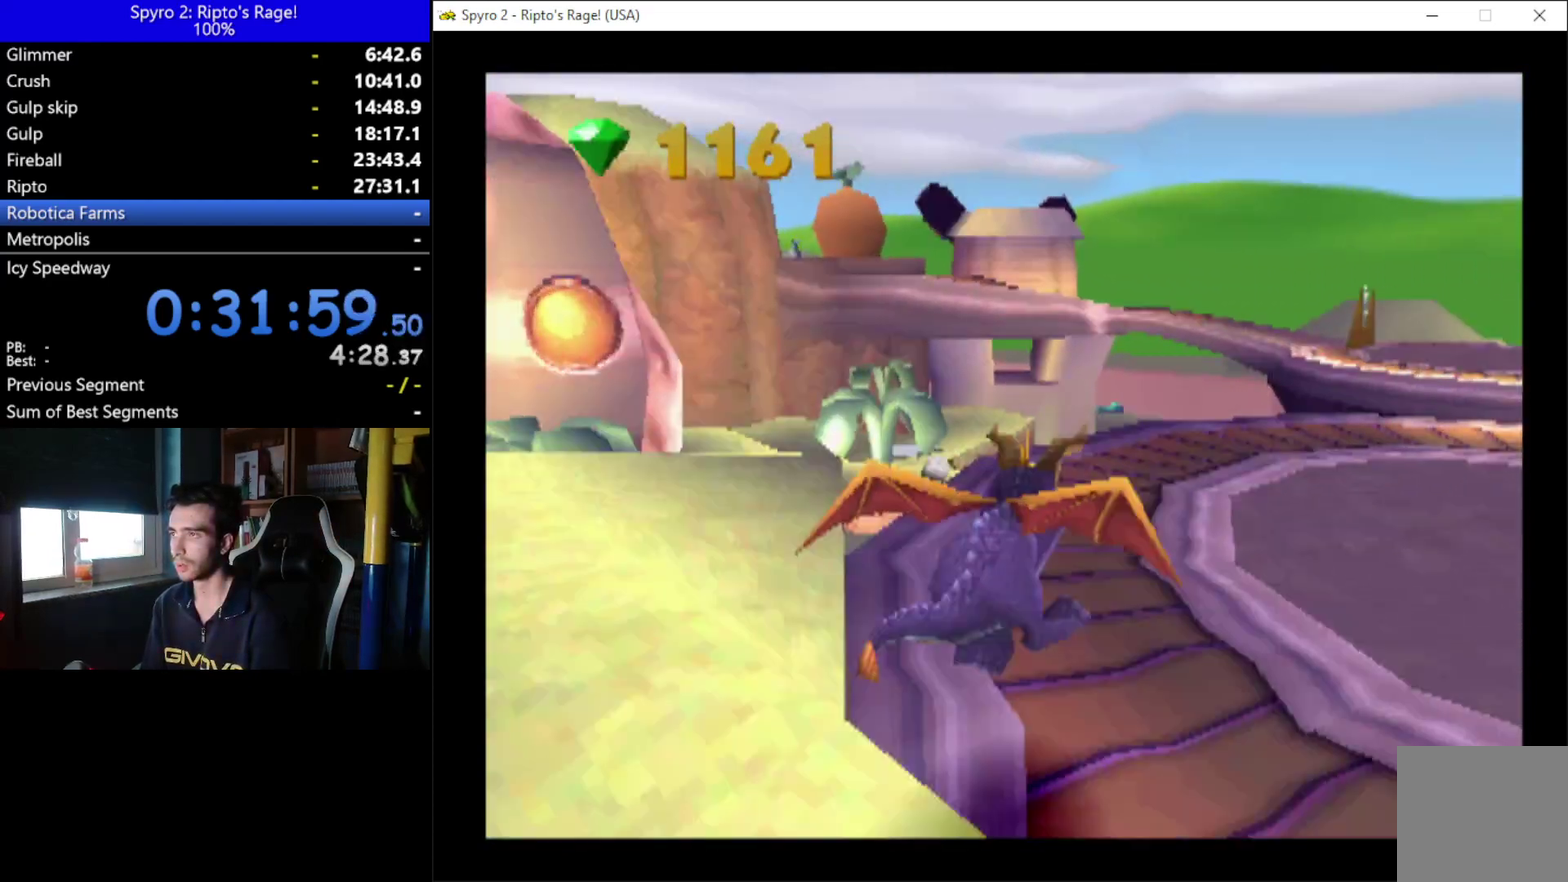
{"buttons": ["X"], "left_stick": "center", "right_stick": "center", "events": [[100, "DPAD_RIGHT", "up"], [267, "DPAD_RIGHT", "down"], [400, "DPAD_RIGHT", "up"]]}
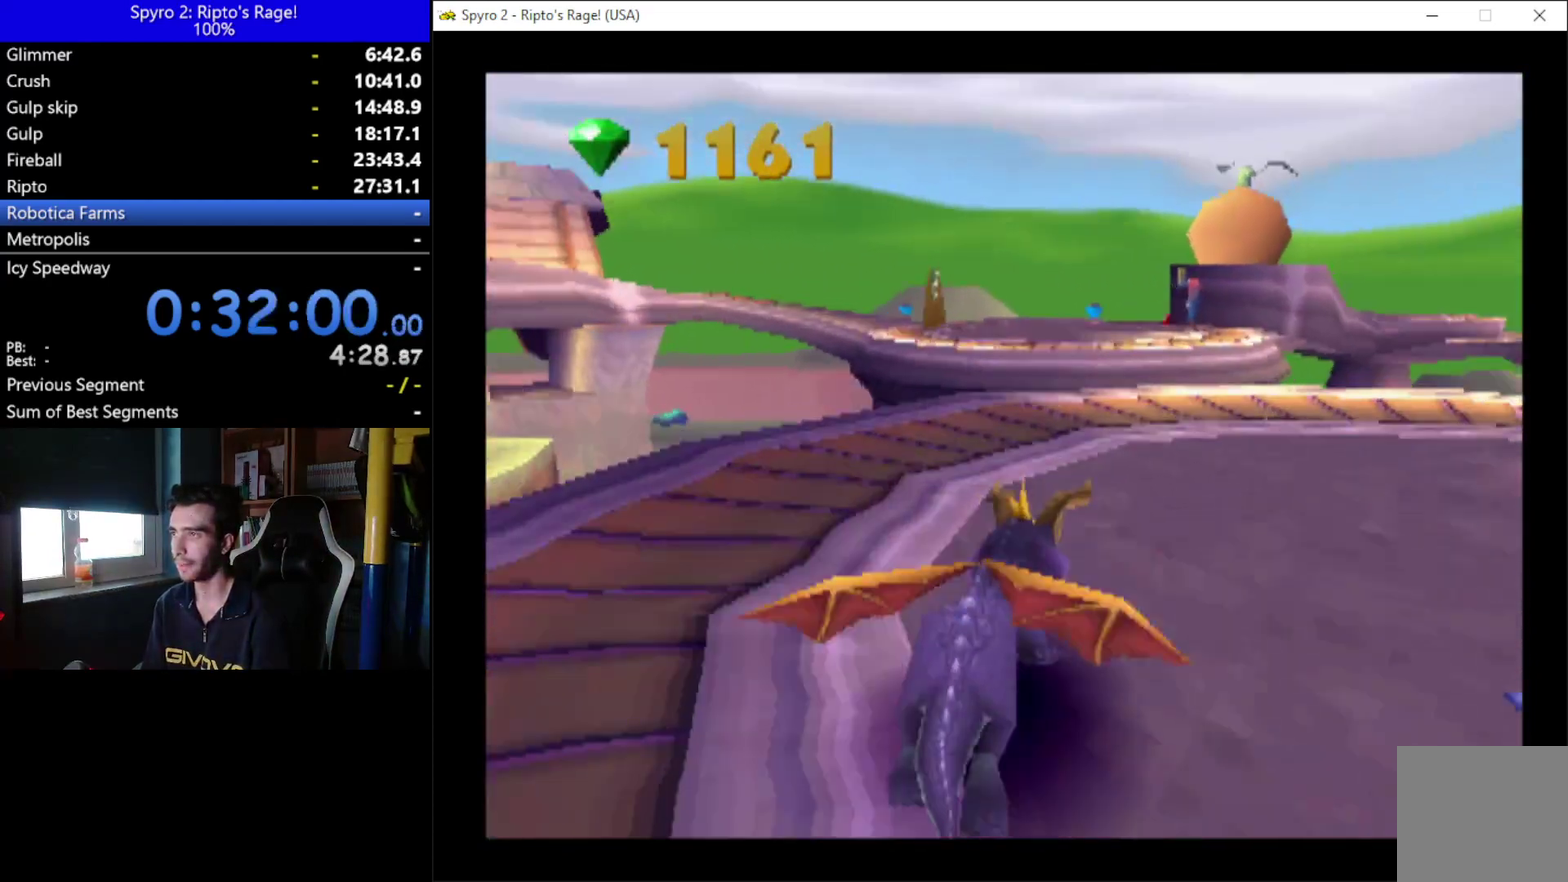
{"buttons": ["A", "X"], "left_stick": "center", "right_stick": "center", "events": [[433, "A", "down"]]}
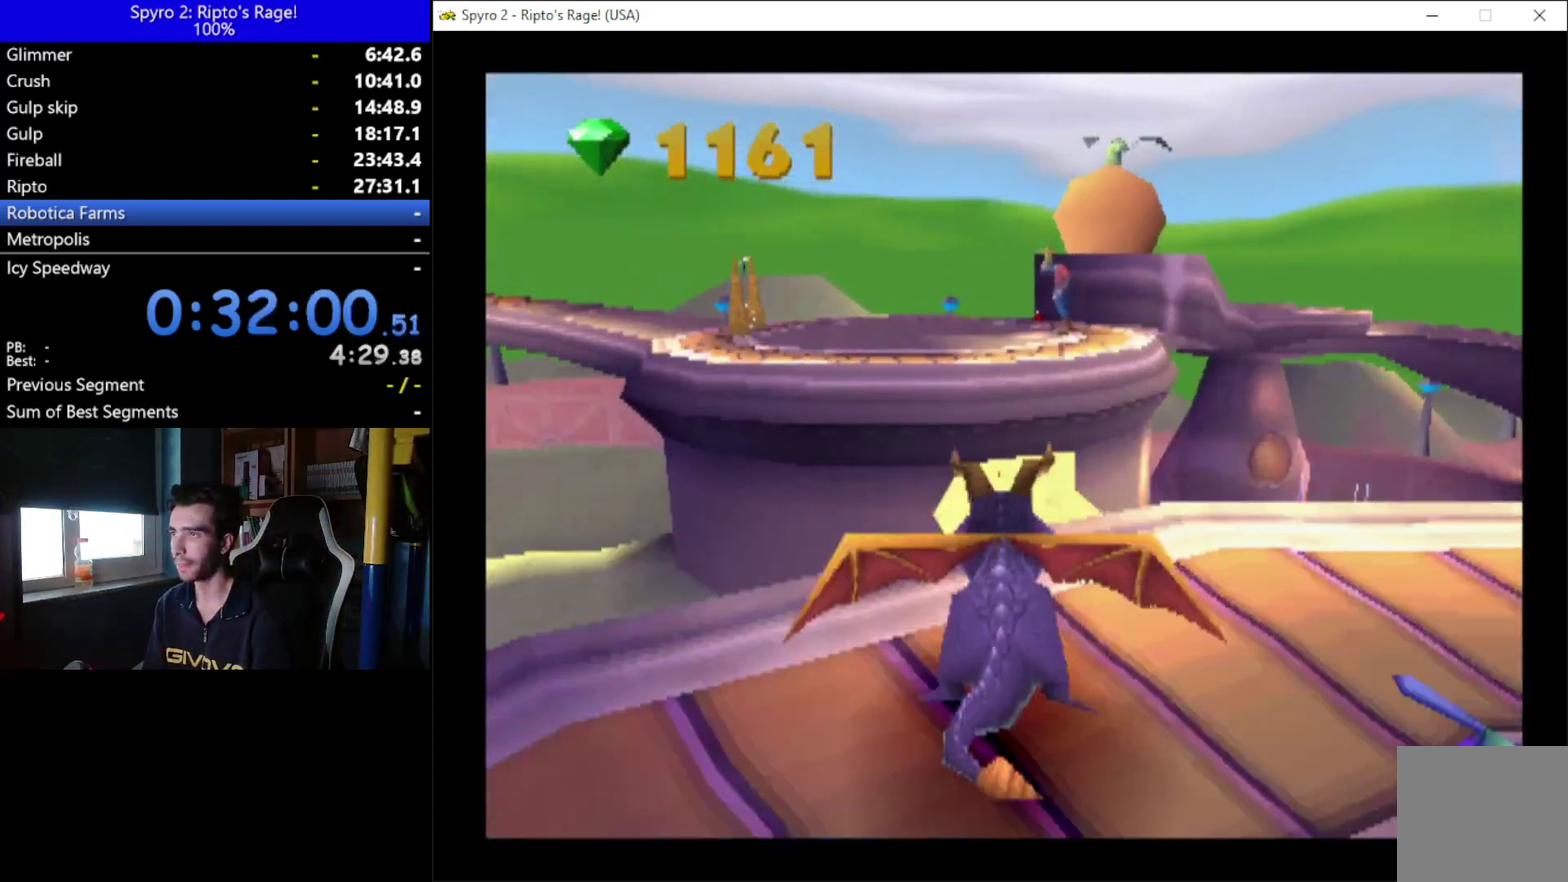
{"buttons": ["A"], "left_stick": "center", "right_stick": "center", "events": [[333, "A", "up"], [333, "X", "up"], [467, "A", "down"]]}